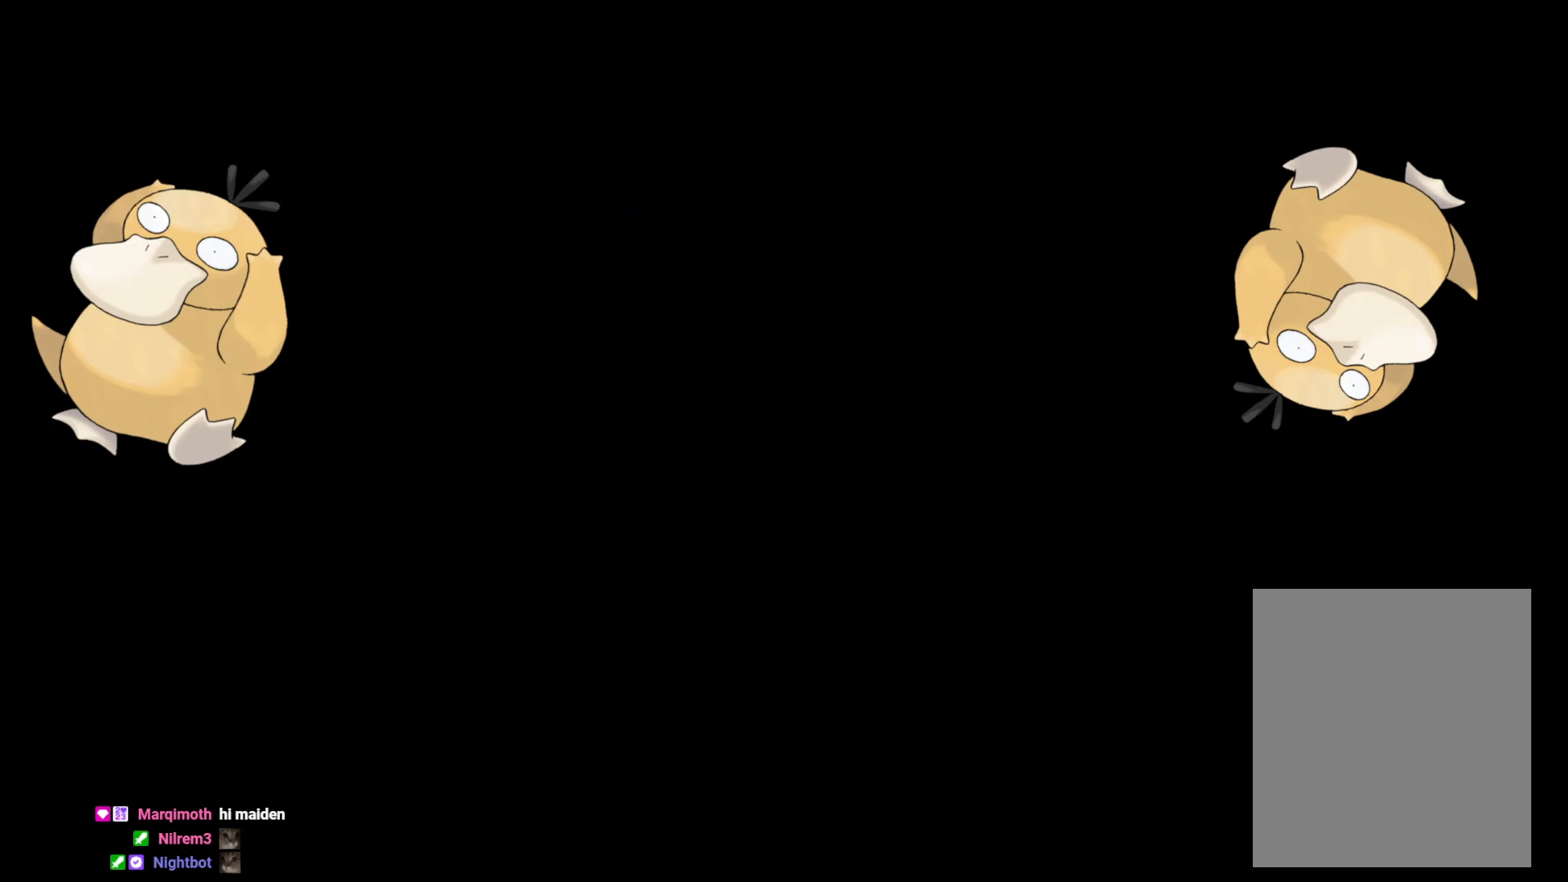
Gameplay with a controller (Nintendo layout); each line is a JSON object with the inputs held at the frame after it. "events" lists button and stick changes between this image and that frame as [ms after this image, input, new state], when the widget could be followed in between. Not read: L3 R3.
{"buttons": [], "left_stick": "center", "right_stick": "center", "events": []}
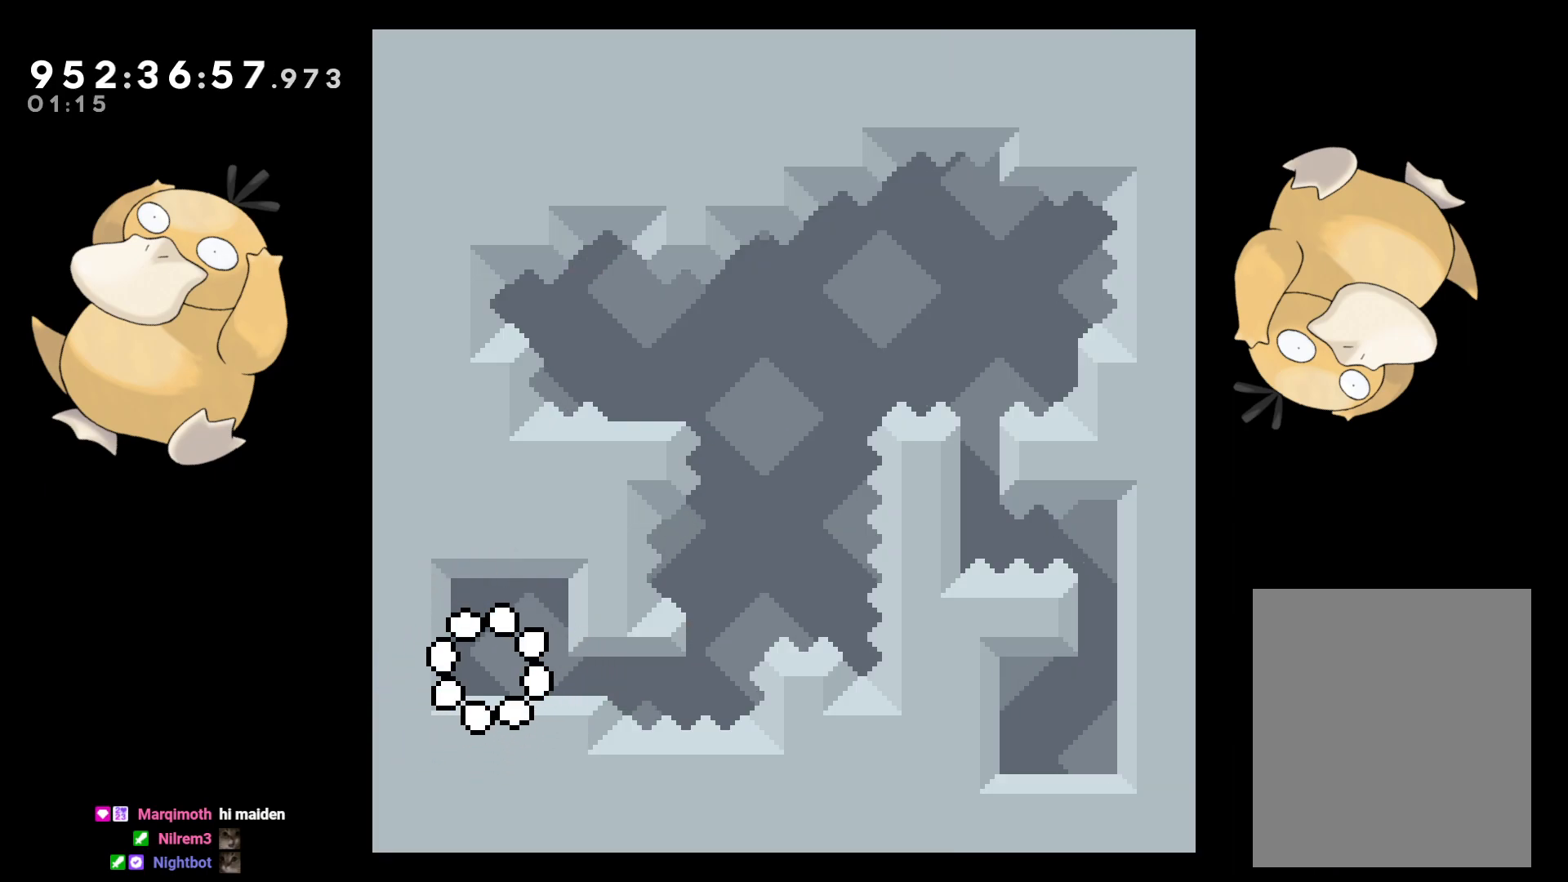
{"buttons": ["B", "DPAD_LEFT"], "left_stick": "center", "right_stick": "center", "events": [[200, "DPAD_DOWN", "down"], [200, "Y", "down"], [217, "DPAD_RIGHT", "down"], [333, "Y", "up"], [350, "DPAD_DOWN", "up"], [383, "DPAD_DOWN", "down"], [383, "DPAD_RIGHT", "up"], [417, "B", "down"], [417, "DPAD_DOWN", "up"], [417, "DPAD_LEFT", "down"]]}
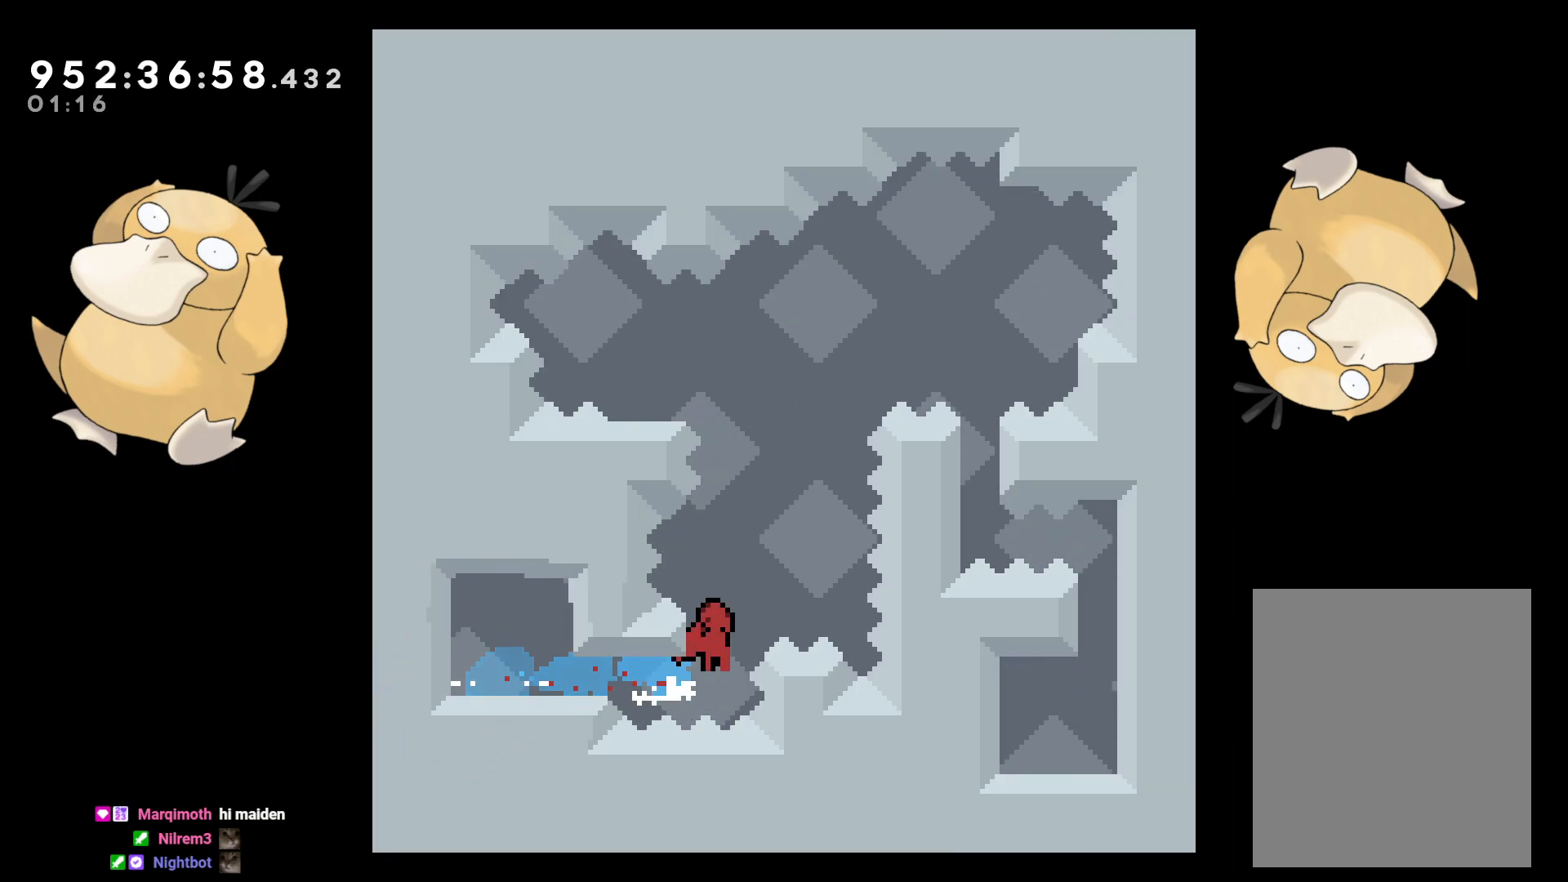
{"buttons": ["Y", "DPAD_UP"], "left_stick": "center", "right_stick": "center", "events": [[217, "DPAD_LEFT", "up"], [450, "DPAD_UP", "down"], [467, "Y", "down"], [483, "B", "up"]]}
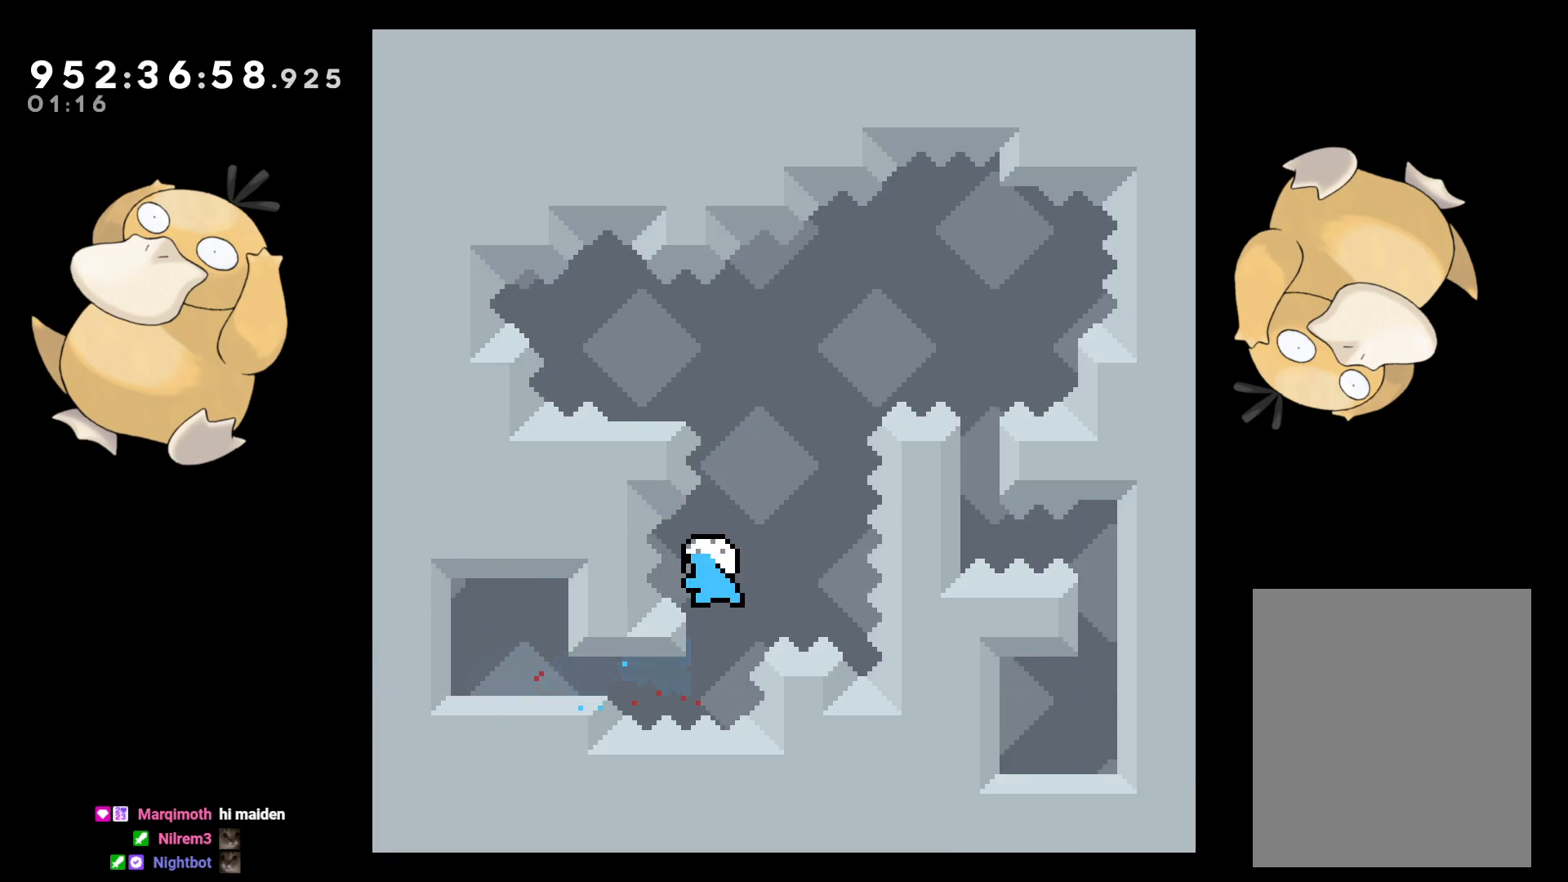
{"buttons": ["A"], "left_stick": "center", "right_stick": "center", "events": [[100, "DPAD_UP", "up"], [150, "Y", "up"], [467, "A", "down"]]}
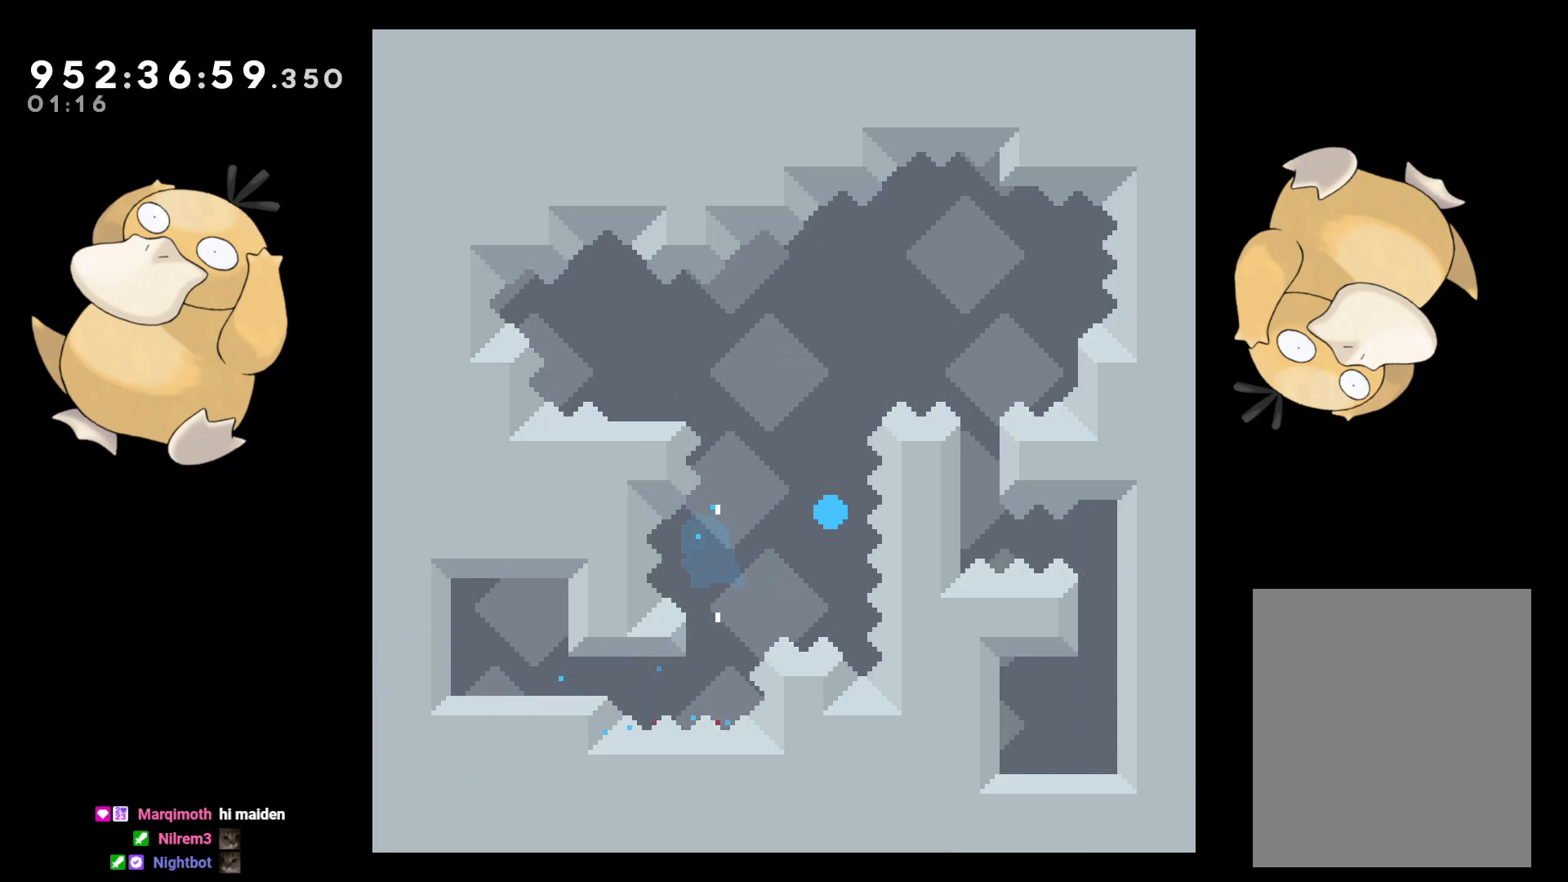
{"buttons": [], "left_stick": "center", "right_stick": "center", "events": [[83, "A", "up"], [150, "A", "down"], [267, "A", "up"]]}
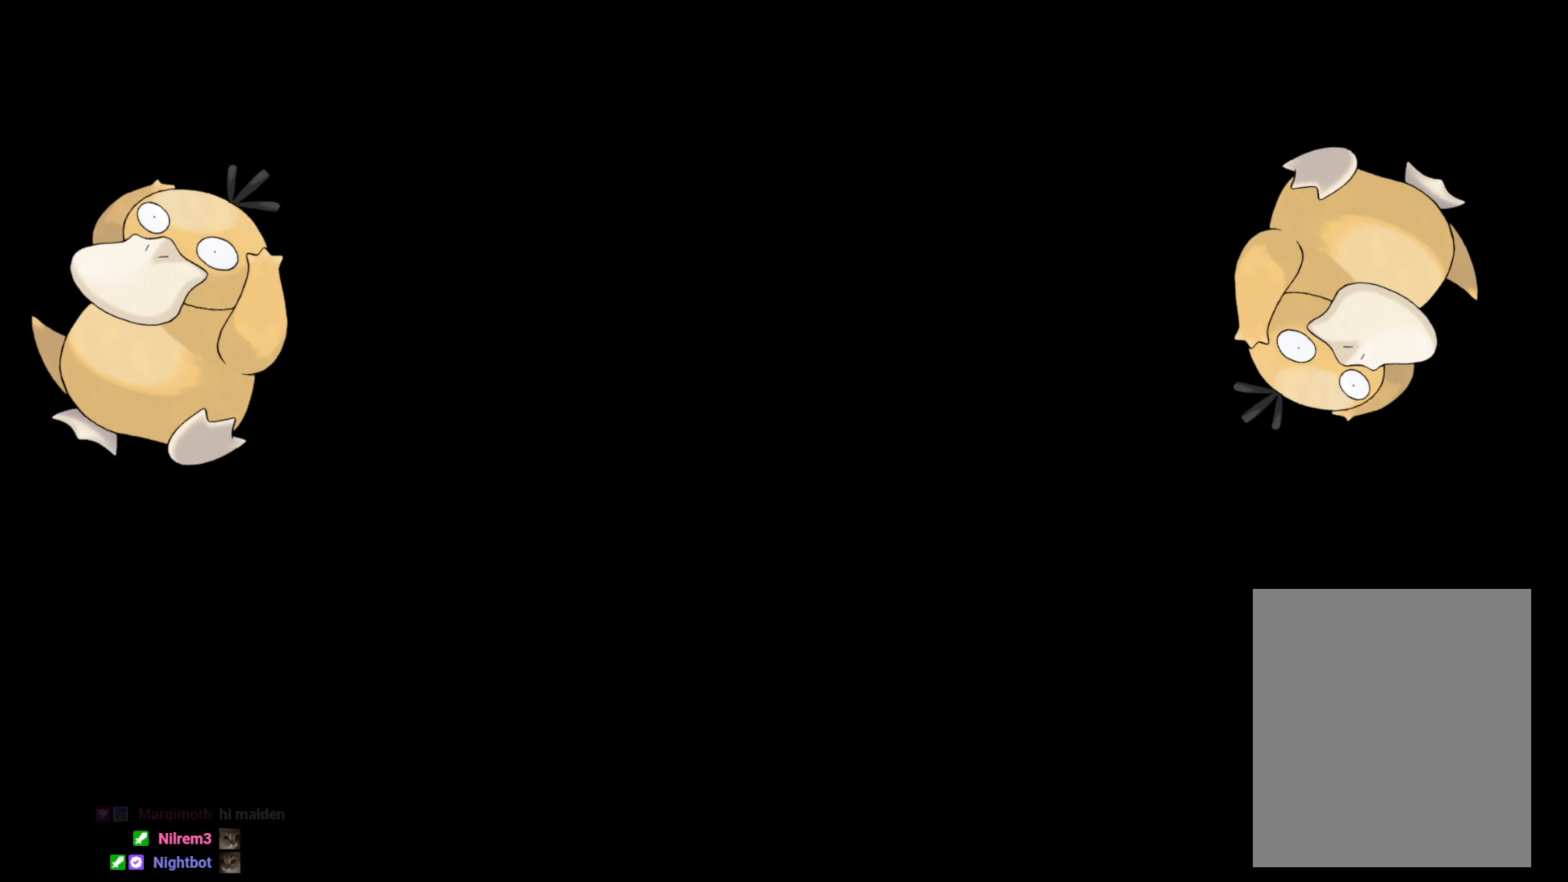
{"buttons": [], "left_stick": "center", "right_stick": "center", "events": []}
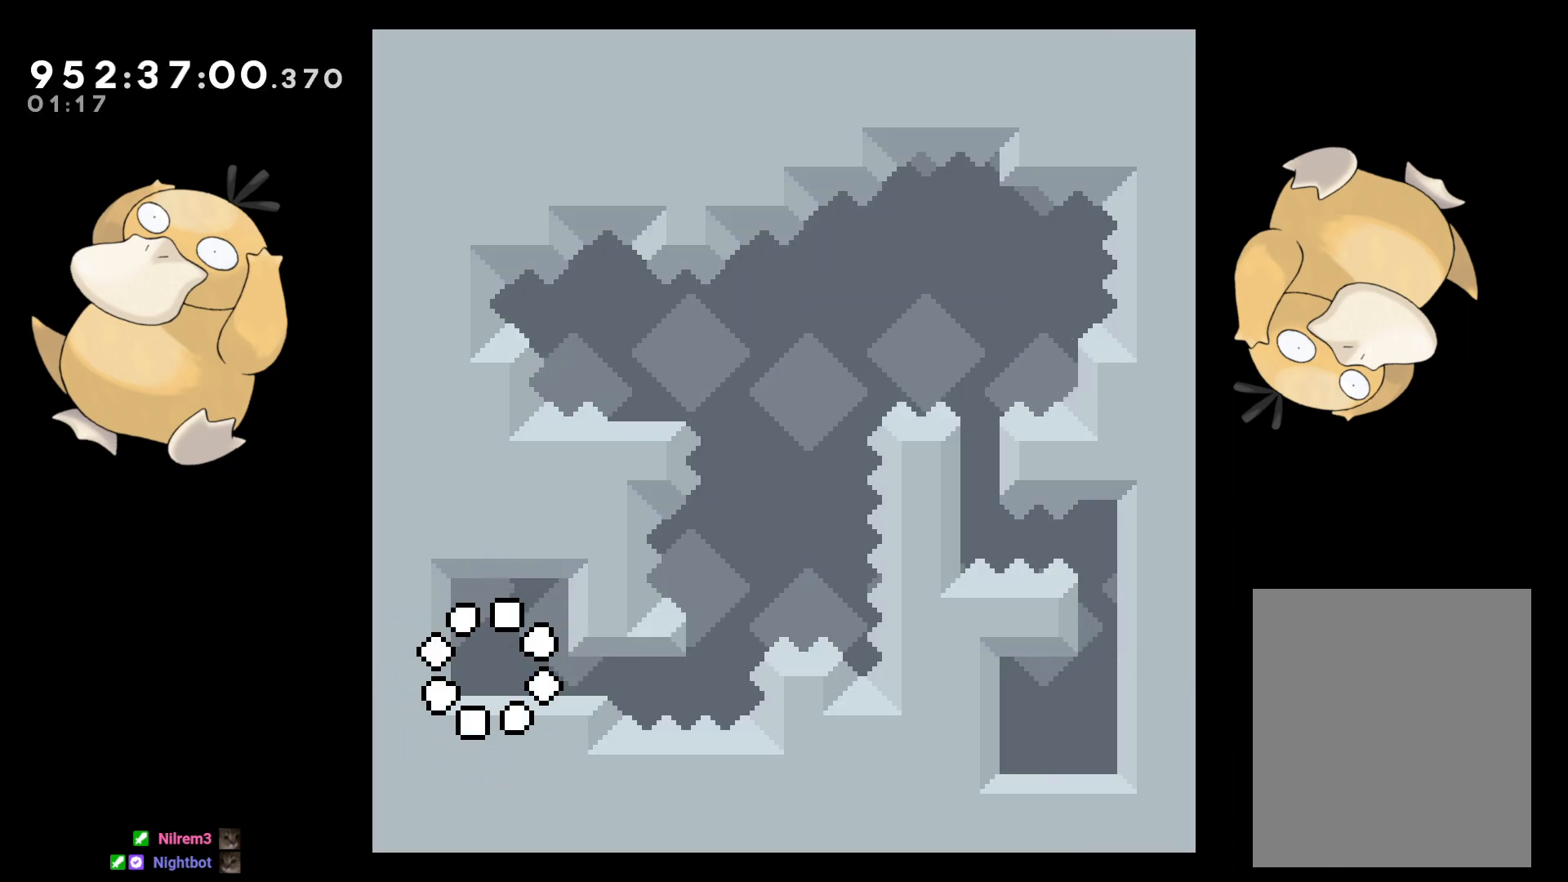
{"buttons": ["Y", "DPAD_DOWN", "DPAD_RIGHT"], "left_stick": "center", "right_stick": "center", "events": [[383, "DPAD_DOWN", "down"], [383, "DPAD_RIGHT", "down"], [383, "Y", "down"]]}
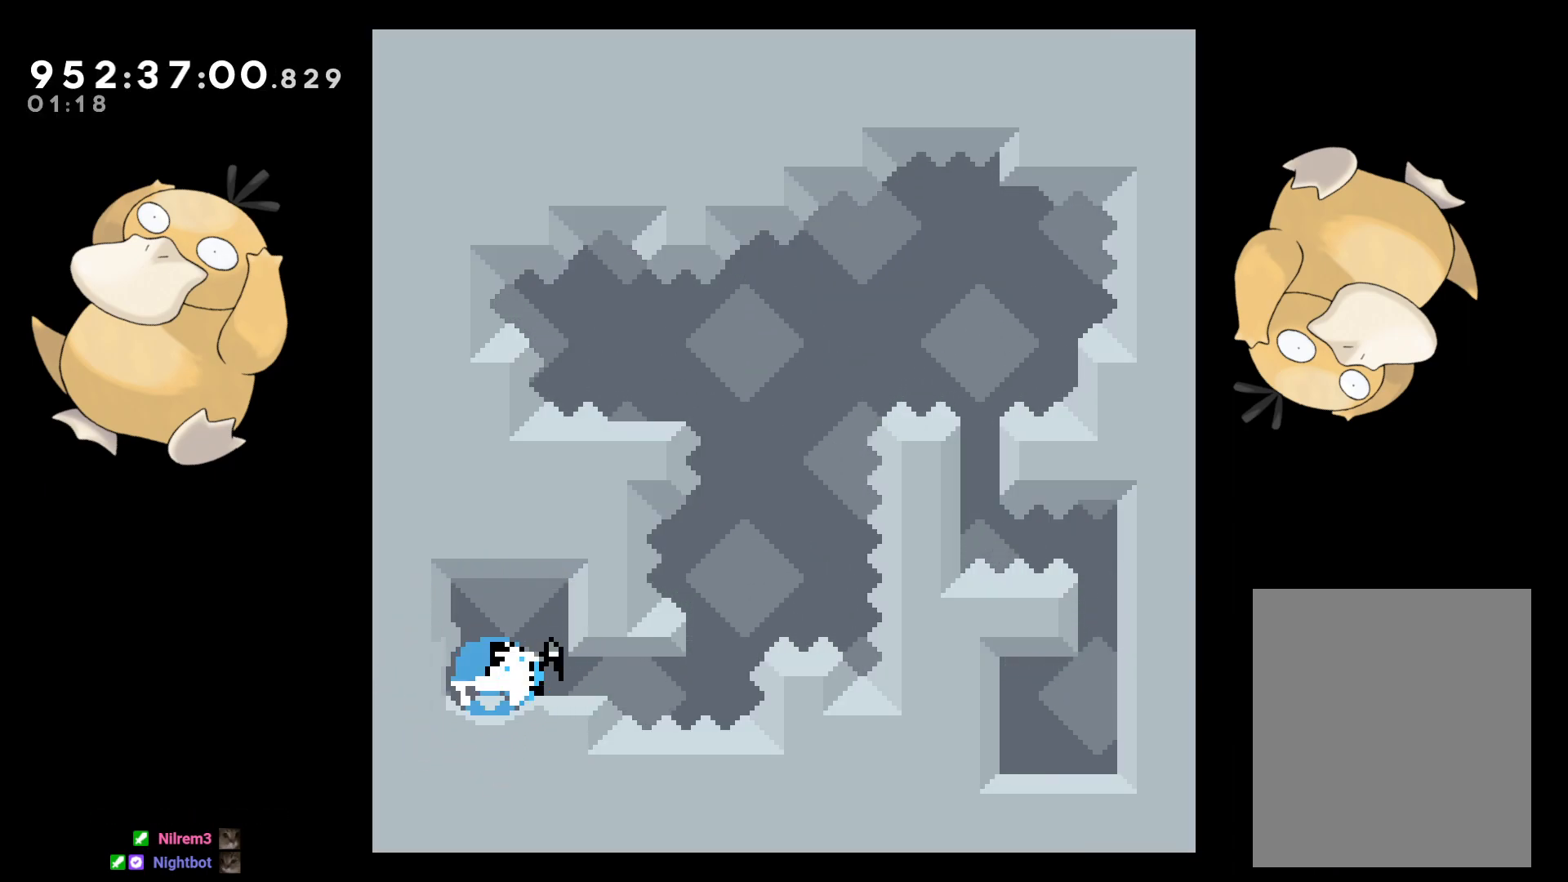
{"buttons": ["B"], "left_stick": "center", "right_stick": "center", "events": [[33, "Y", "up"], [100, "B", "down"], [167, "DPAD_RIGHT", "up"], [200, "DPAD_LEFT", "down"], [233, "DPAD_DOWN", "up"], [483, "DPAD_LEFT", "up"]]}
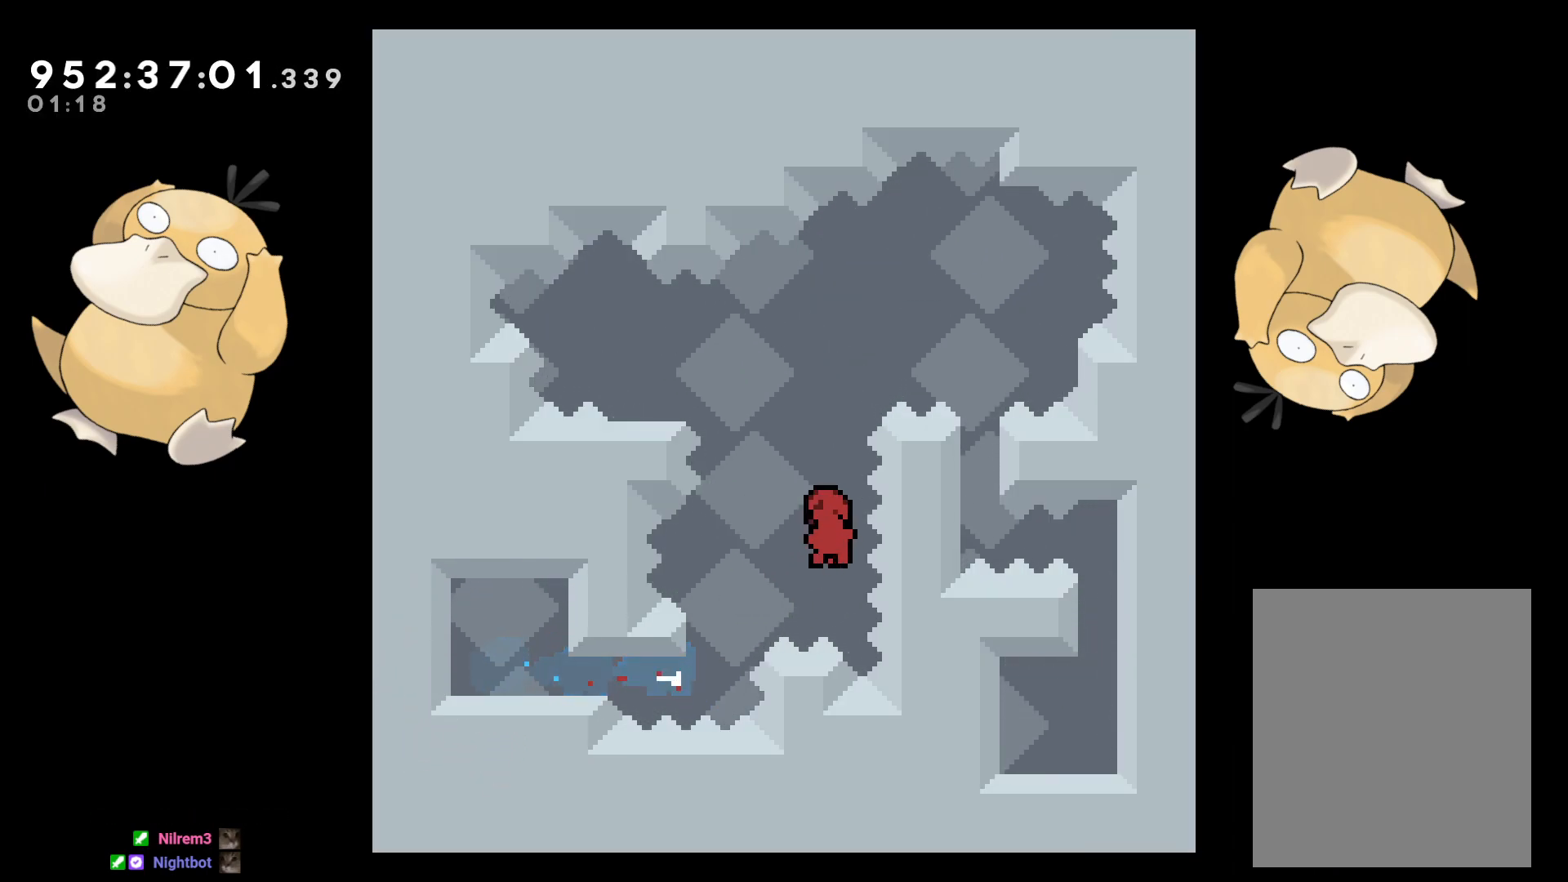
{"buttons": ["DPAD_LEFT"], "left_stick": "center", "right_stick": "center", "events": [[50, "DPAD_LEFT", "down"], [50, "DPAD_UP", "down"], [83, "DPAD_LEFT", "up"], [117, "Y", "down"], [117, "right_stick", "left"], [167, "B", "up"], [250, "DPAD_LEFT", "down"], [283, "right_stick", "center"], [300, "DPAD_UP", "up"], [367, "Y", "up"]]}
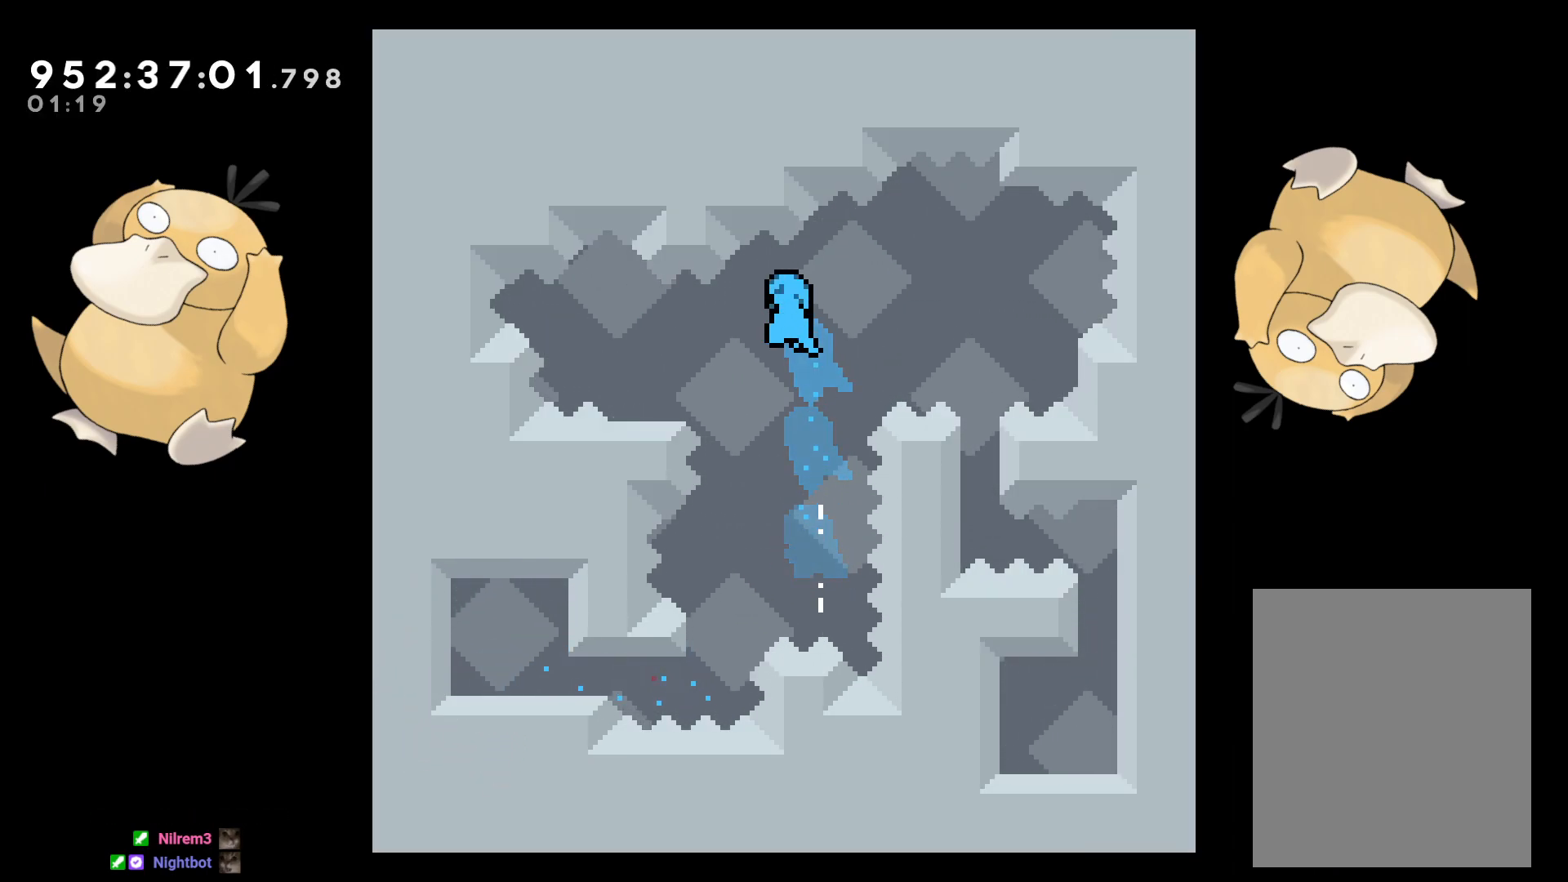
{"buttons": [], "left_stick": "center", "right_stick": "center", "events": [[17, "L2", "down"], [233, "DPAD_LEFT", "up"], [400, "L2", "up"]]}
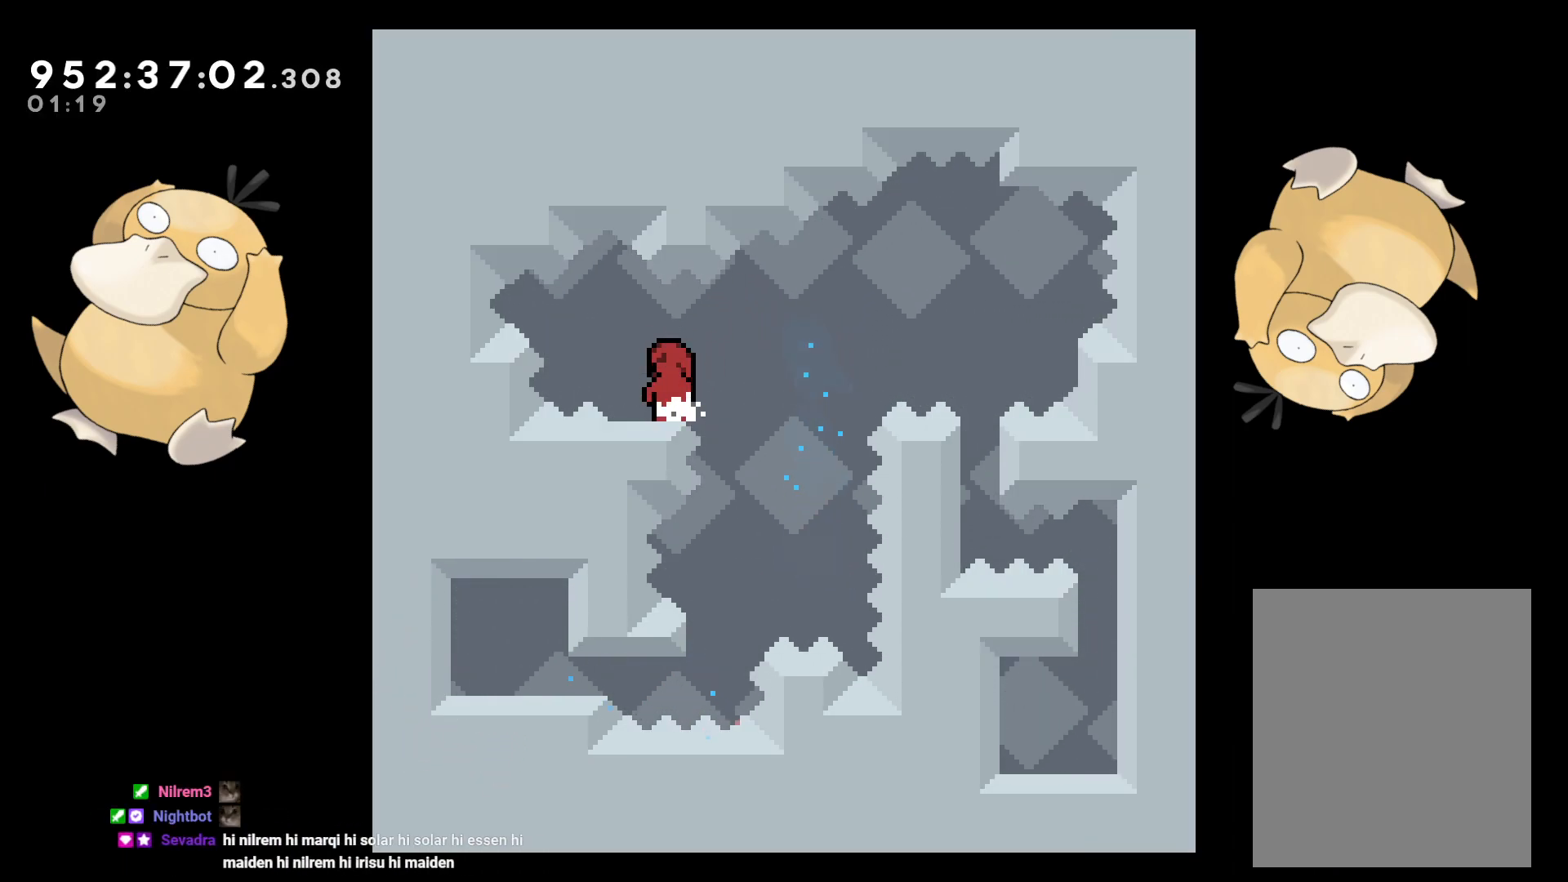
{"buttons": [], "left_stick": "center", "right_stick": "center", "events": []}
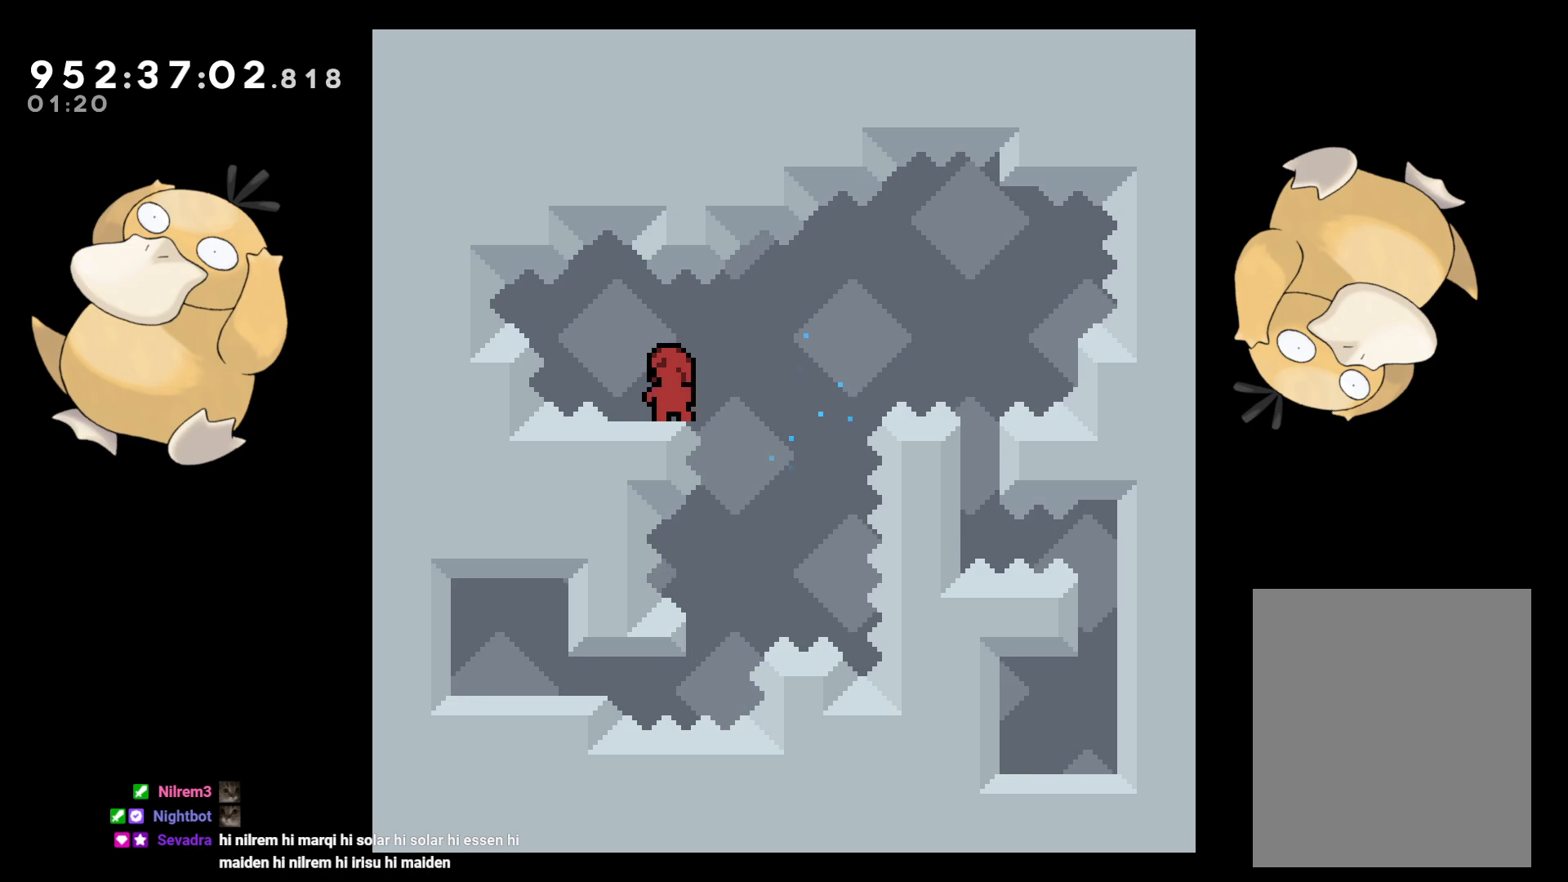
{"buttons": ["B", "DPAD_UP", "DPAD_RIGHT"], "left_stick": "center", "right_stick": "center", "events": [[400, "DPAD_RIGHT", "down"], [467, "B", "down"], [483, "DPAD_UP", "down"]]}
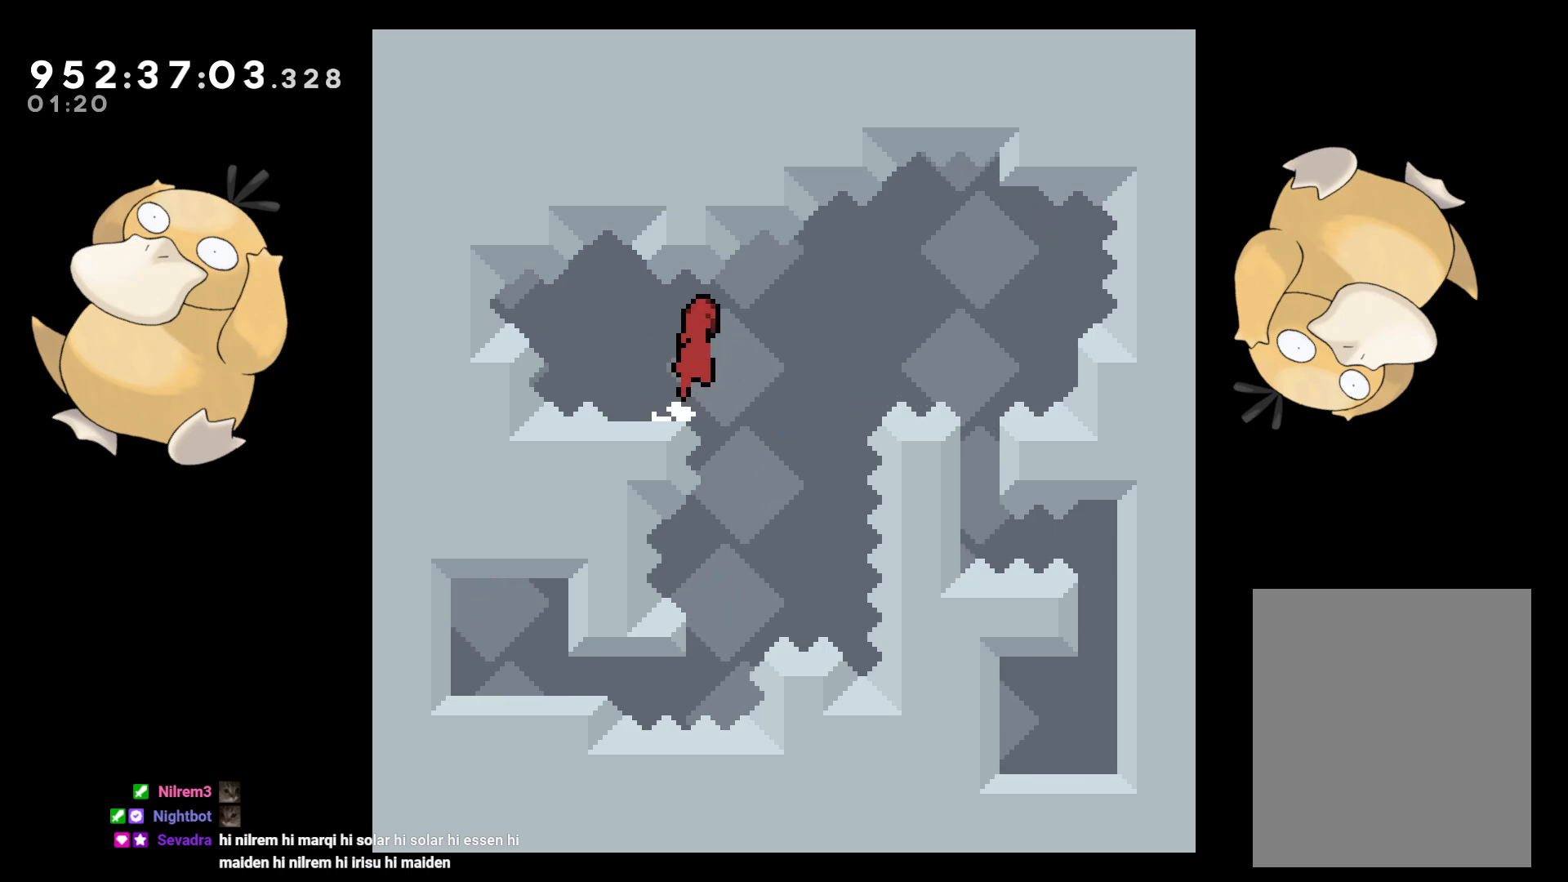
{"buttons": ["Y", "DPAD_UP", "DPAD_RIGHT"], "left_stick": "center", "right_stick": "center", "events": [[100, "B", "up"], [350, "DPAD_UP", "up"], [433, "Y", "down"], [500, "DPAD_UP", "down"]]}
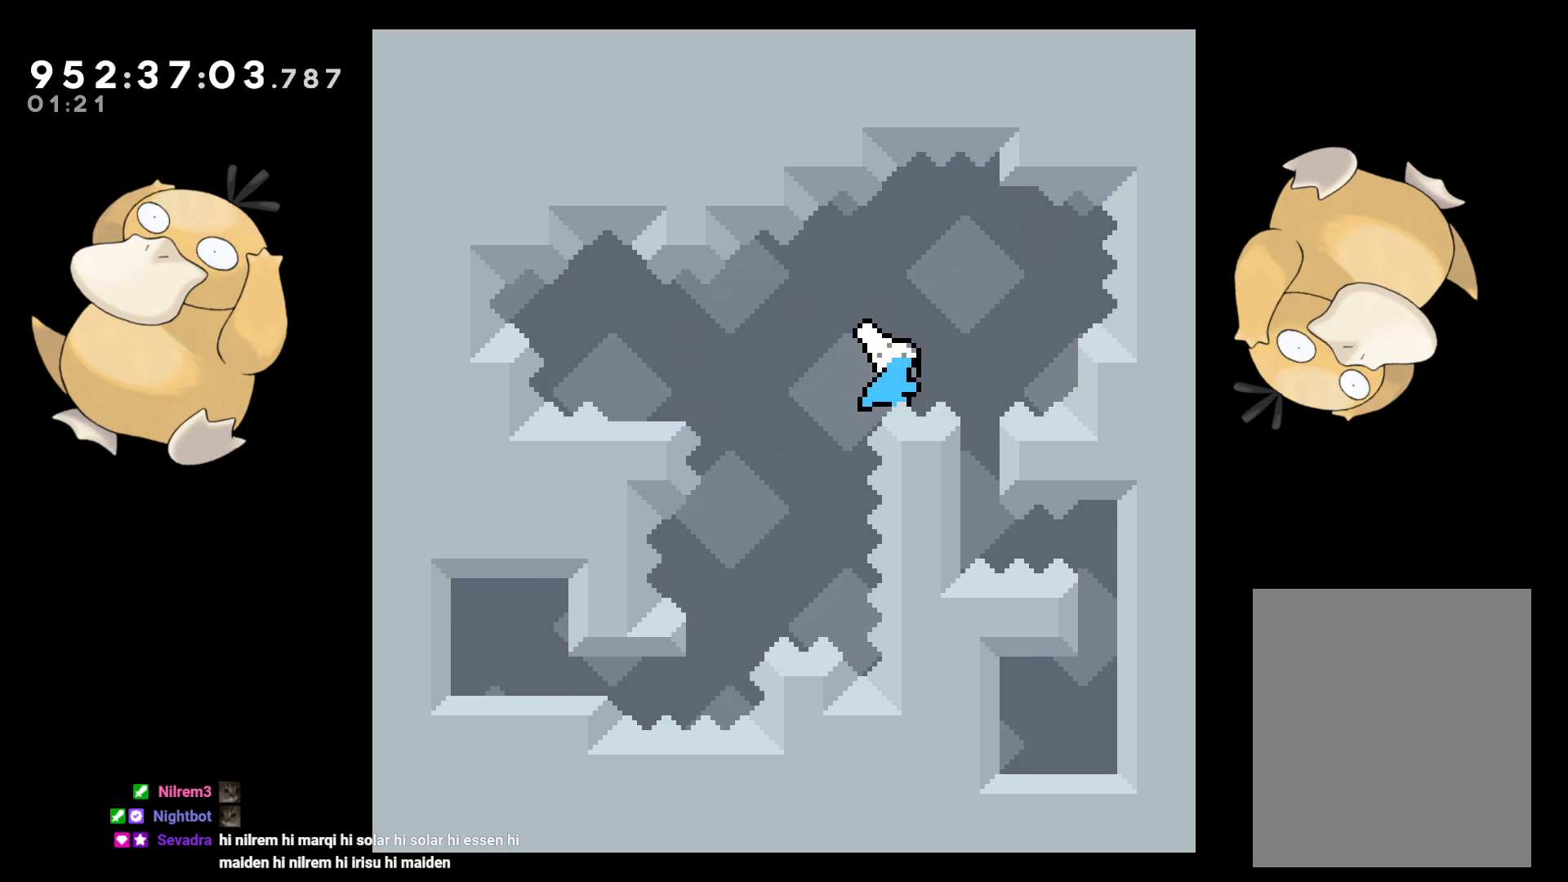
{"buttons": ["A"], "left_stick": "center", "right_stick": "center", "events": [[33, "Y", "up"], [50, "DPAD_UP", "up"], [250, "DPAD_RIGHT", "up"], [283, "A", "down"], [400, "A", "up"], [483, "A", "down"]]}
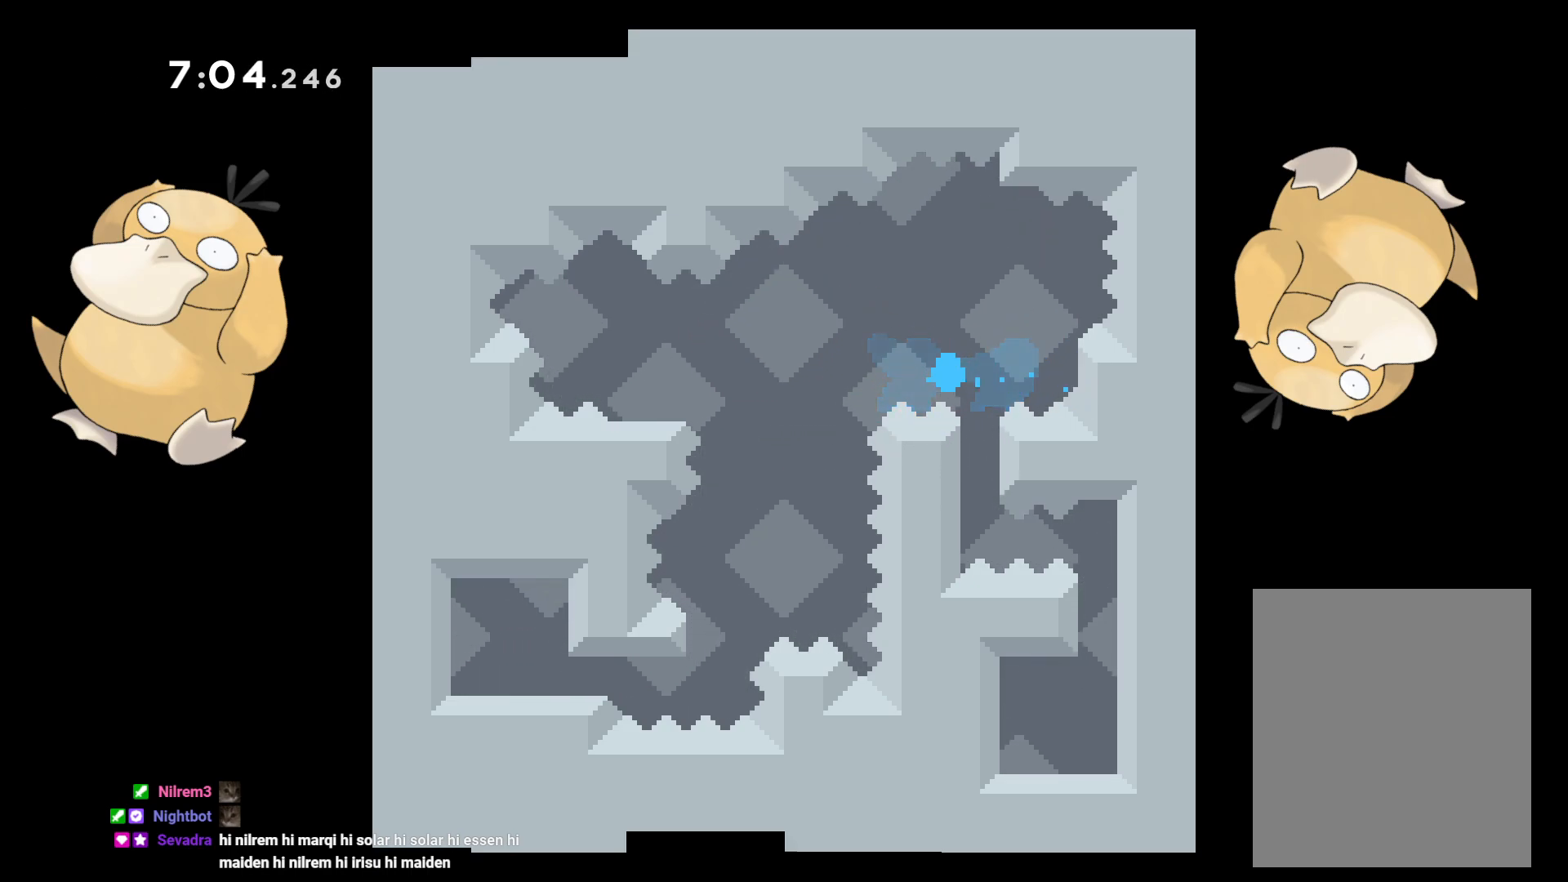
{"buttons": [], "left_stick": "center", "right_stick": "center", "events": [[83, "A", "up"], [133, "A", "down"], [233, "A", "up"]]}
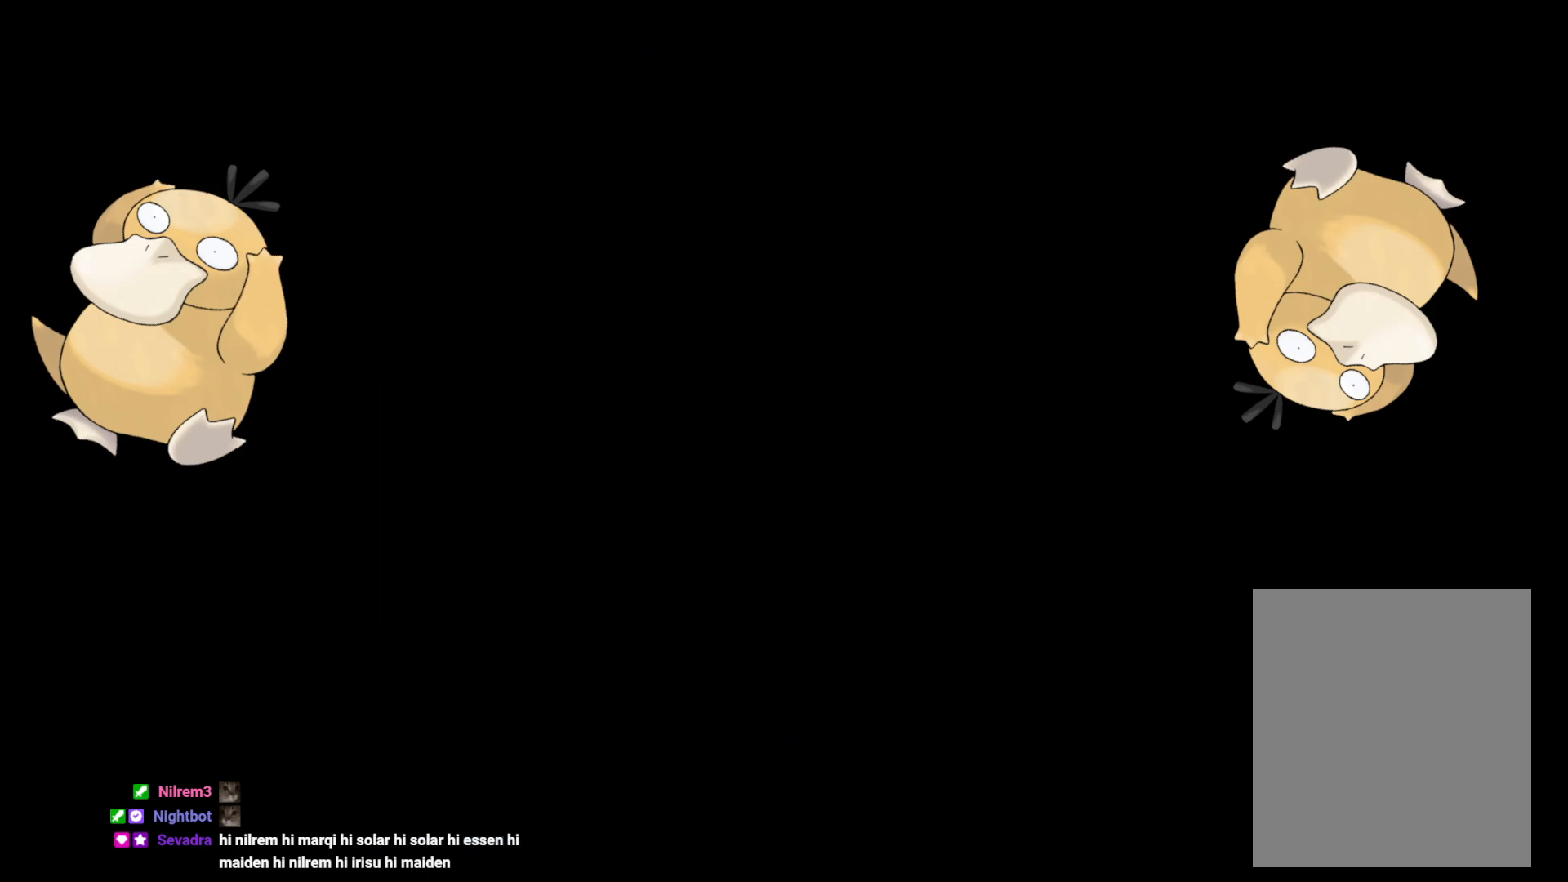
{"buttons": [], "left_stick": "center", "right_stick": "center", "events": []}
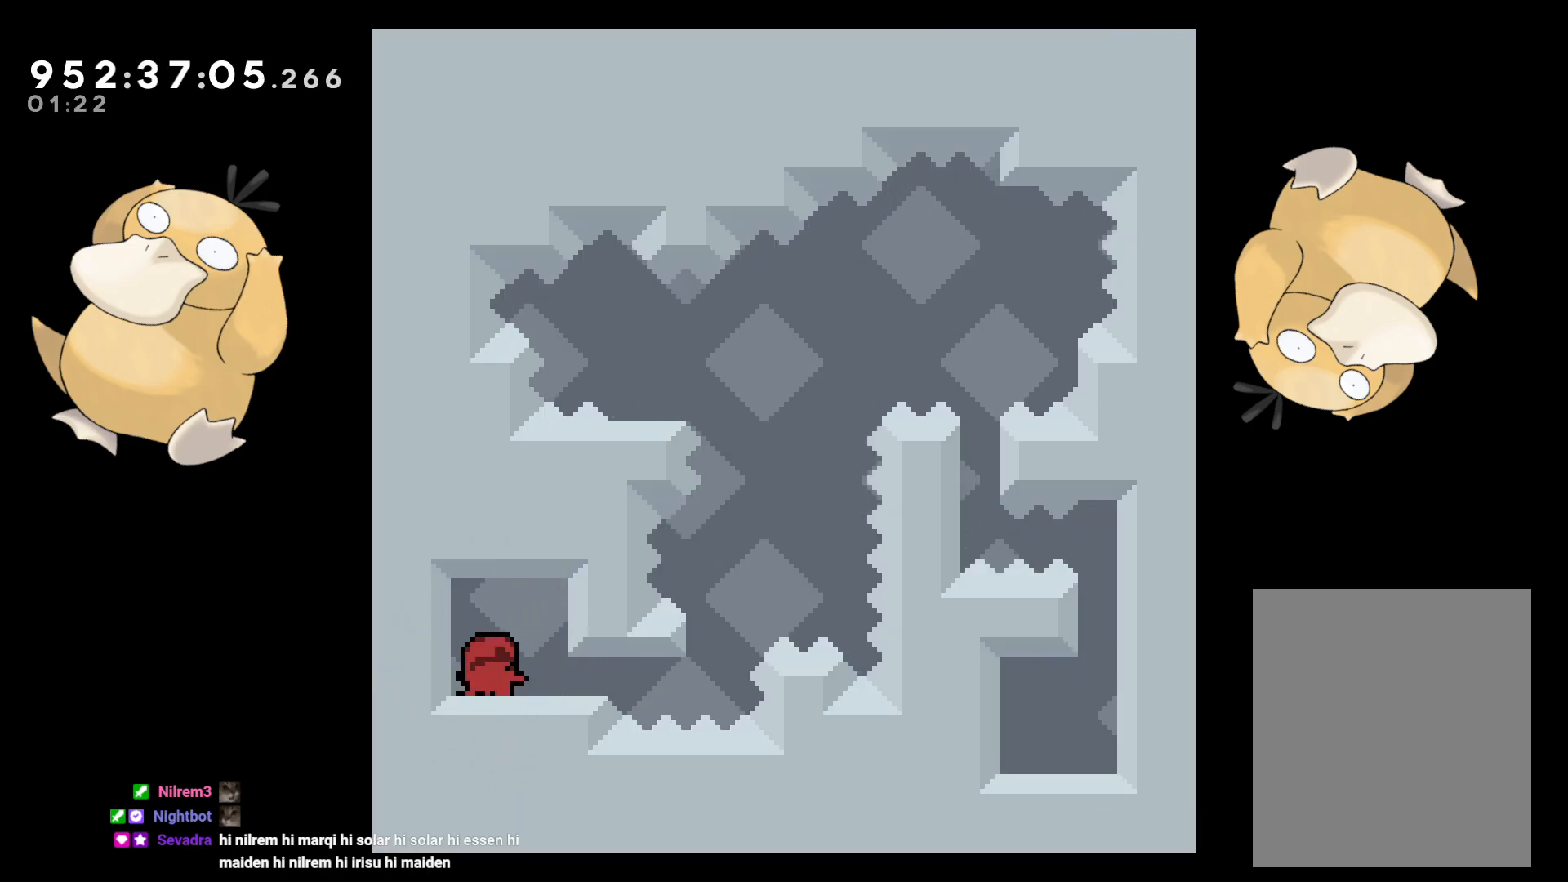
{"buttons": ["B", "DPAD_LEFT"], "left_stick": "center", "right_stick": "center", "events": [[17, "DPAD_DOWN", "down"], [17, "Y", "down"], [33, "DPAD_RIGHT", "down"], [183, "DPAD_RIGHT", "up"], [183, "Y", "up"], [200, "DPAD_DOWN", "up"], [267, "B", "down"], [300, "DPAD_LEFT", "down"]]}
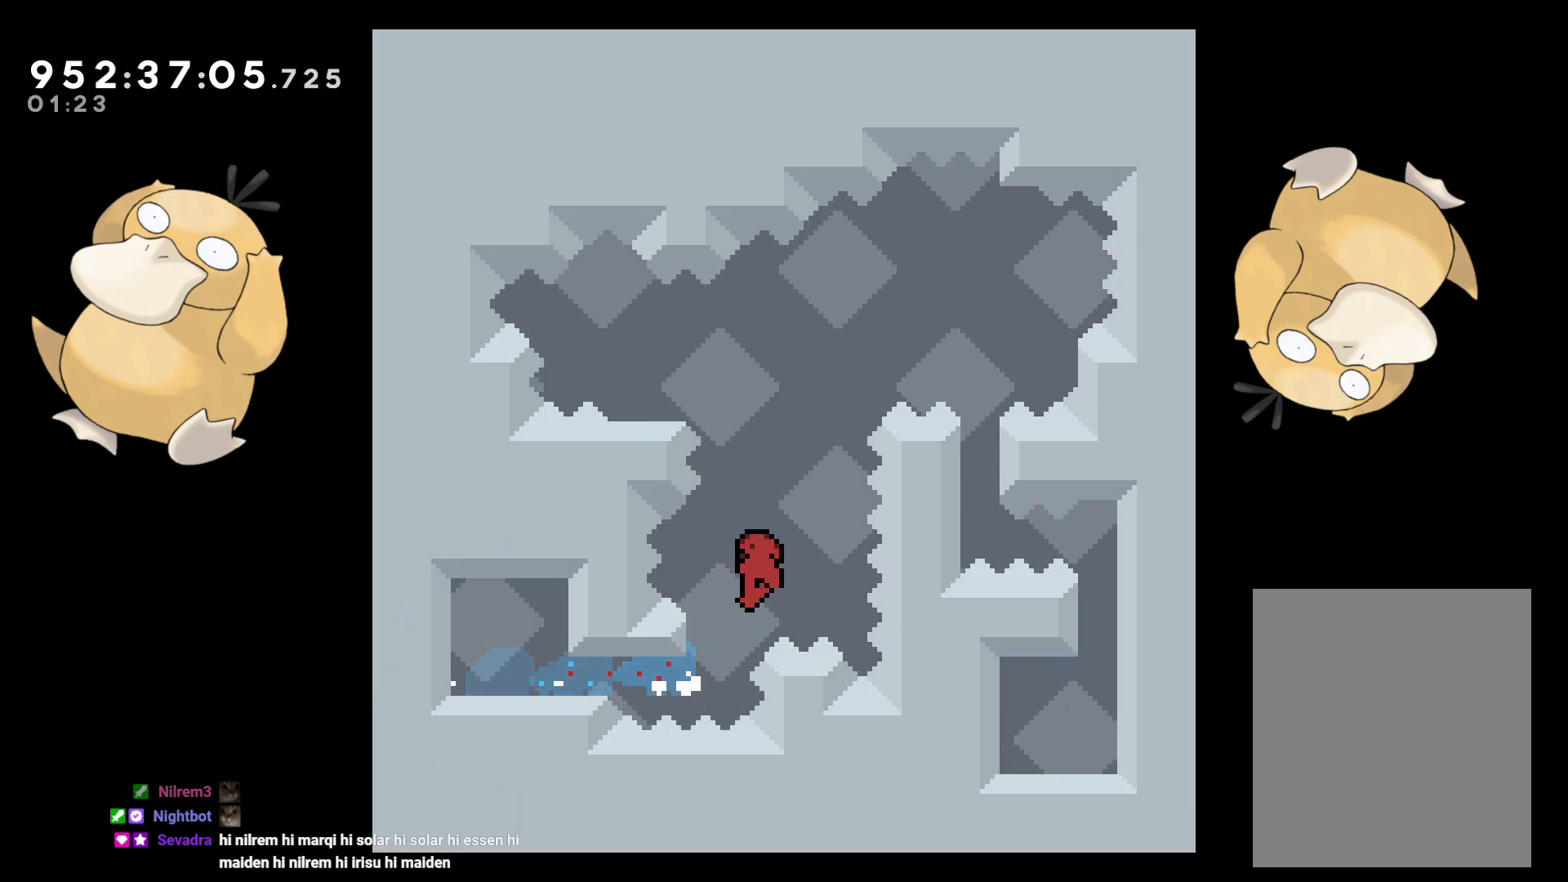
{"buttons": ["DPAD_LEFT"], "left_stick": "center", "right_stick": "center", "events": [[33, "DPAD_LEFT", "up"], [150, "B", "up"], [233, "DPAD_UP", "down"], [233, "Y", "down"], [350, "DPAD_UP", "up"], [417, "Y", "up"], [467, "DPAD_LEFT", "down"]]}
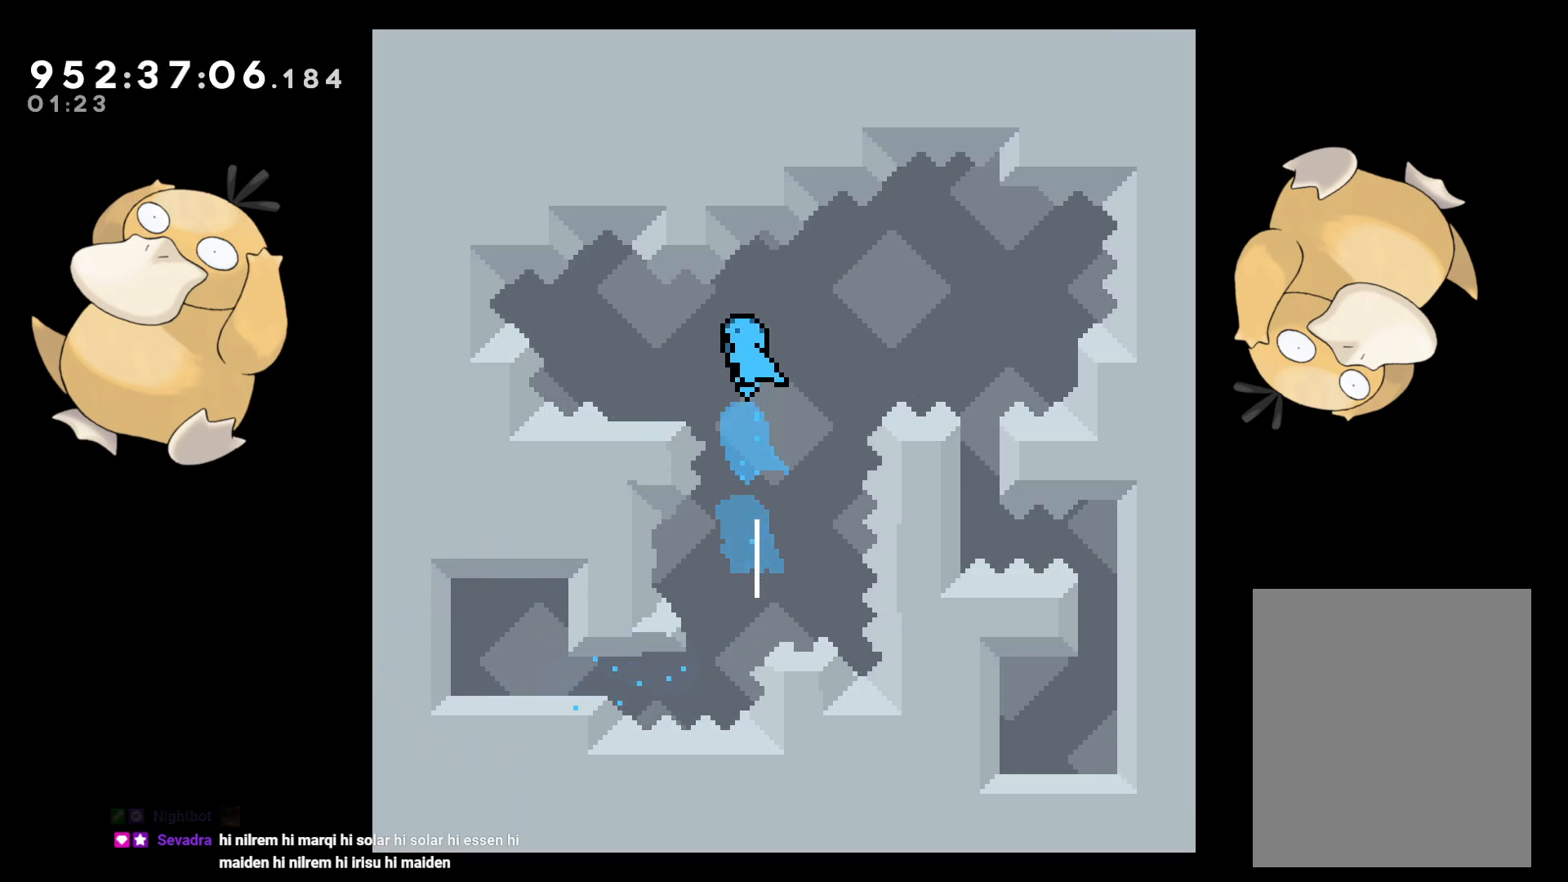
{"buttons": [], "left_stick": "center", "right_stick": "center", "events": [[167, "DPAD_LEFT", "up"]]}
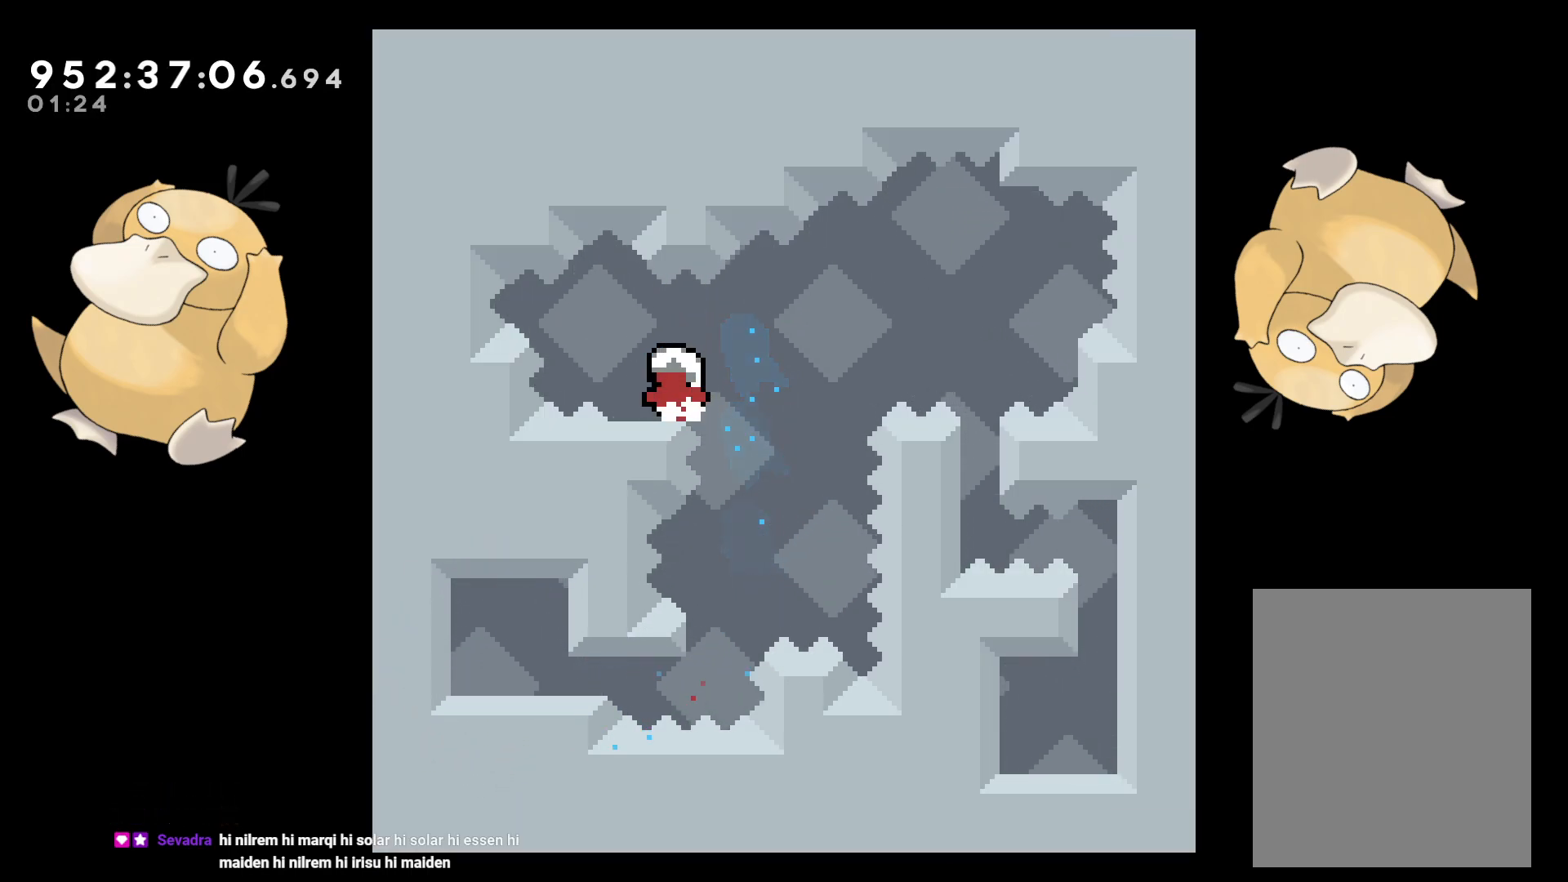
{"buttons": ["Y", "DPAD_UP", "DPAD_RIGHT"], "left_stick": "center", "right_stick": "center", "events": [[33, "DPAD_RIGHT", "down"], [50, "DPAD_UP", "down"], [67, "B", "down"], [183, "B", "up"], [183, "DPAD_UP", "up"], [217, "DPAD_RIGHT", "up"], [350, "DPAD_RIGHT", "down"], [350, "DPAD_UP", "down"], [417, "Y", "down"]]}
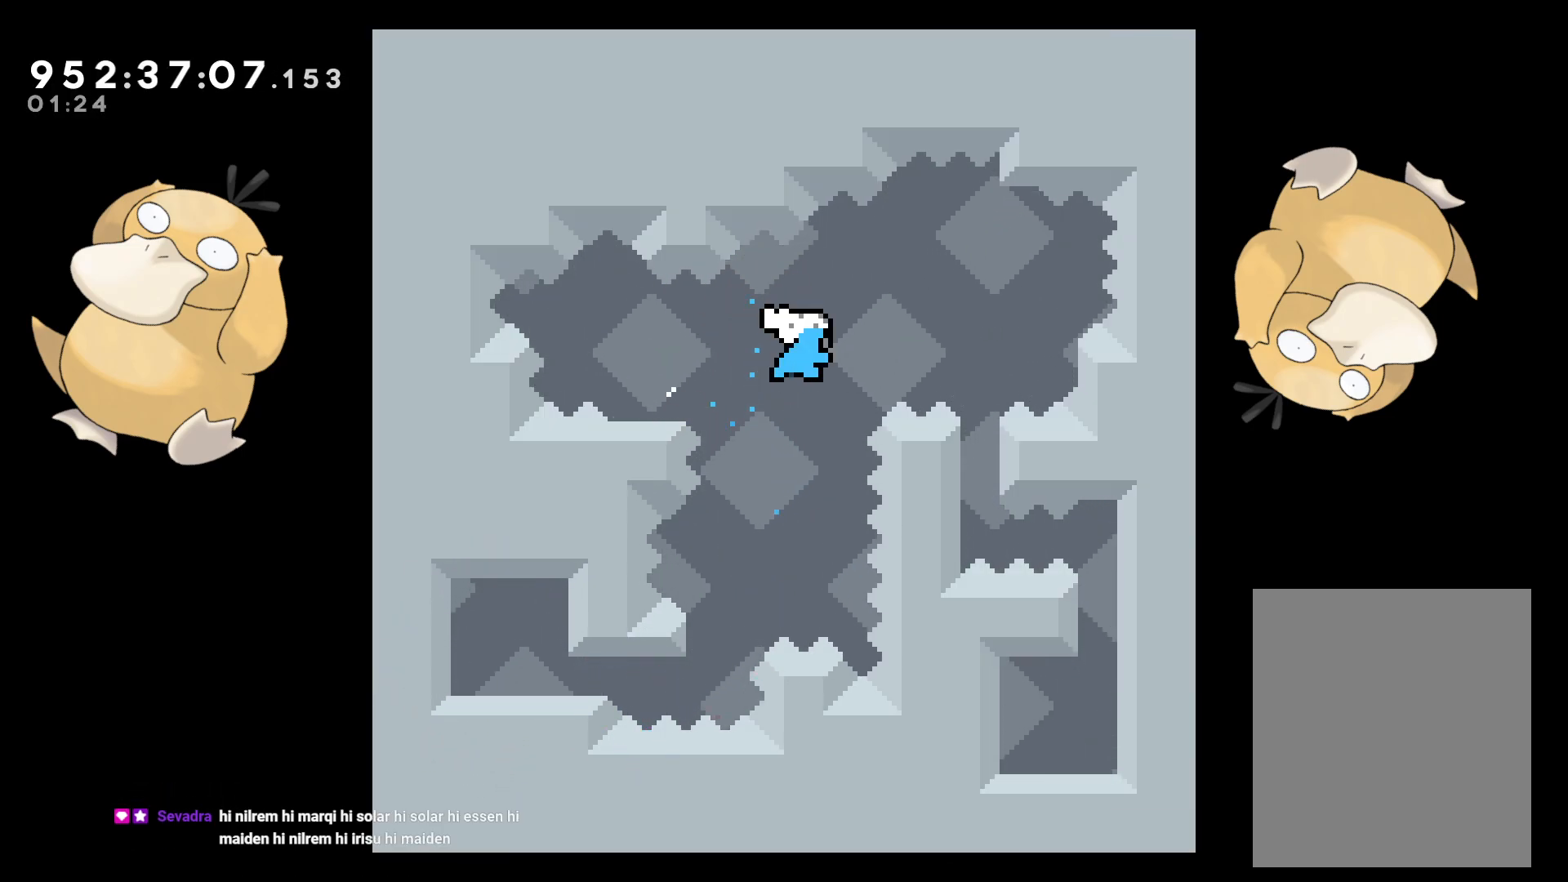
{"buttons": ["L2"], "left_stick": "center", "right_stick": "center", "events": [[67, "Y", "up"], [117, "DPAD_UP", "up"], [283, "L2", "down"], [367, "DPAD_RIGHT", "up"]]}
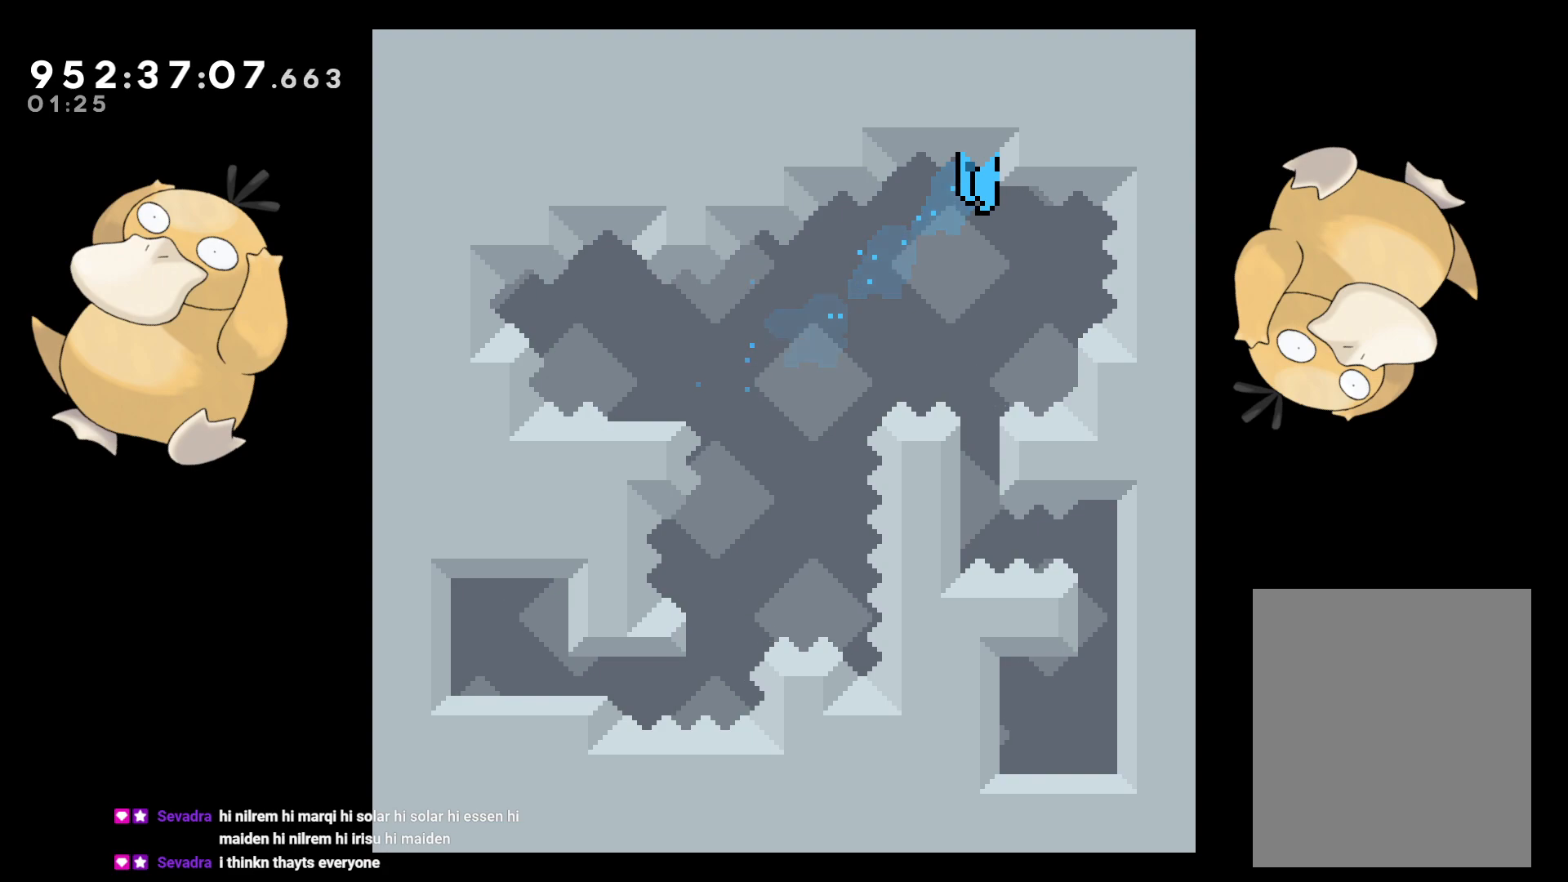
{"buttons": [], "left_stick": "center", "right_stick": "center", "events": [[367, "L2", "up"]]}
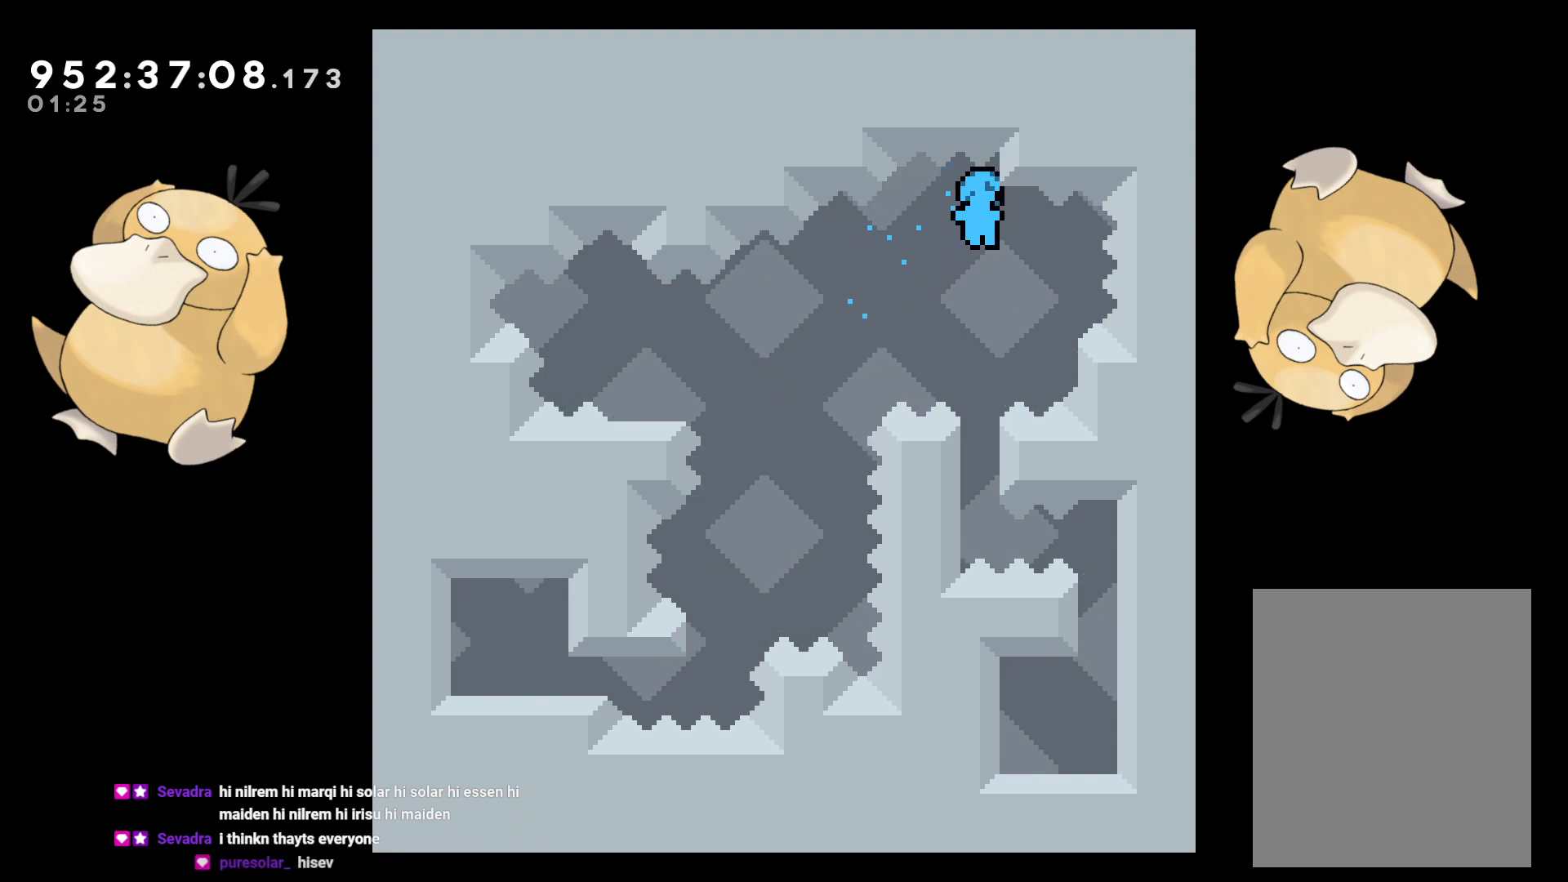
{"buttons": ["L2"], "left_stick": "center", "right_stick": "center", "events": [[283, "DPAD_LEFT", "down"], [333, "L2", "down"], [483, "DPAD_LEFT", "up"]]}
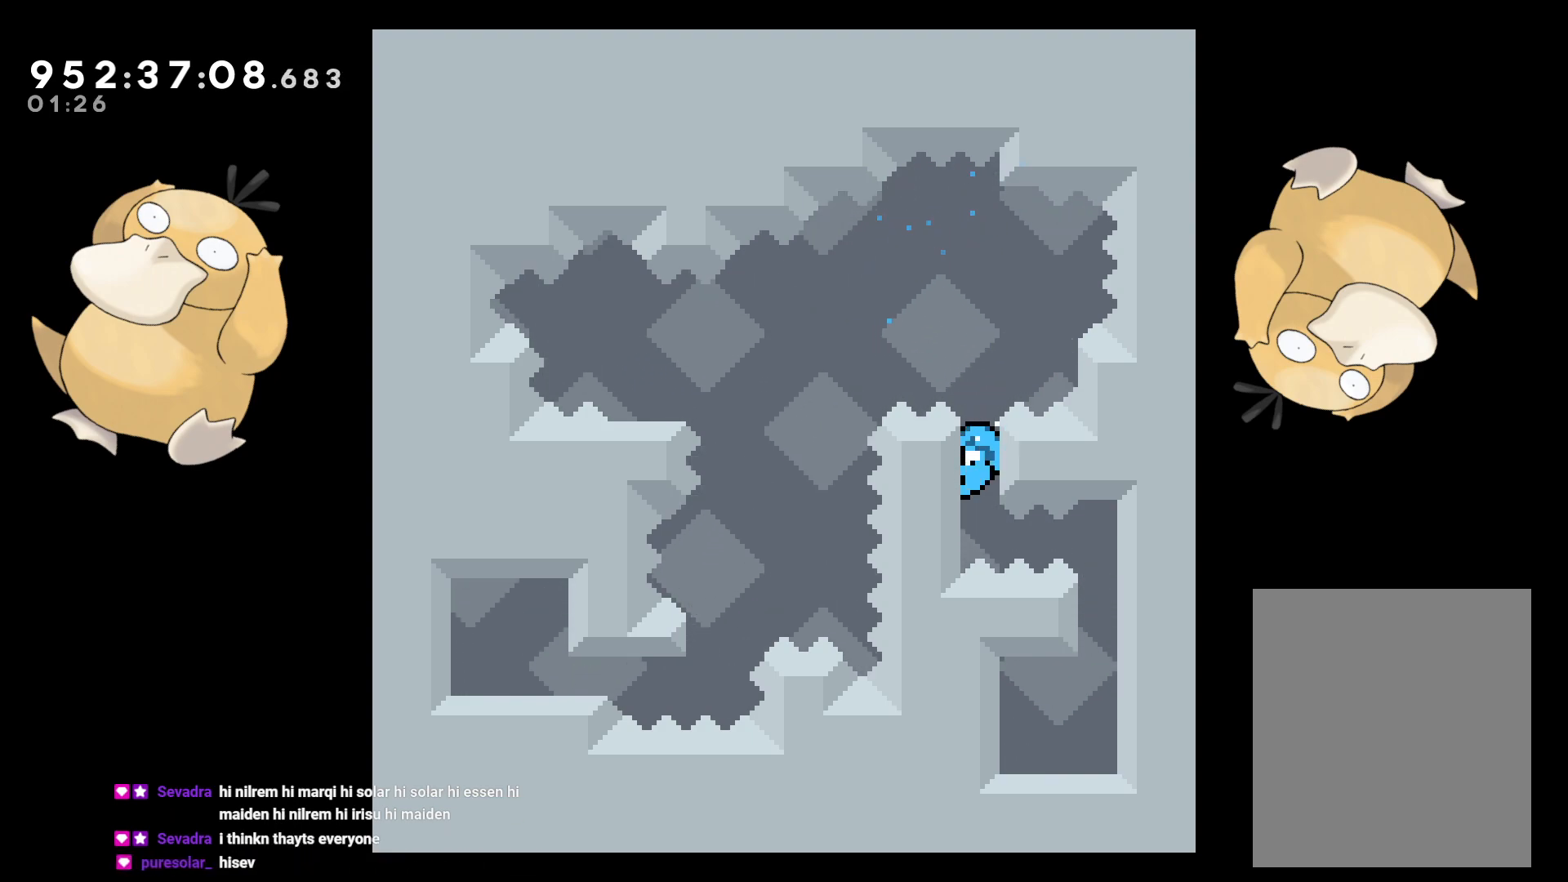
{"buttons": ["L2"], "left_stick": "center", "right_stick": "center", "events": []}
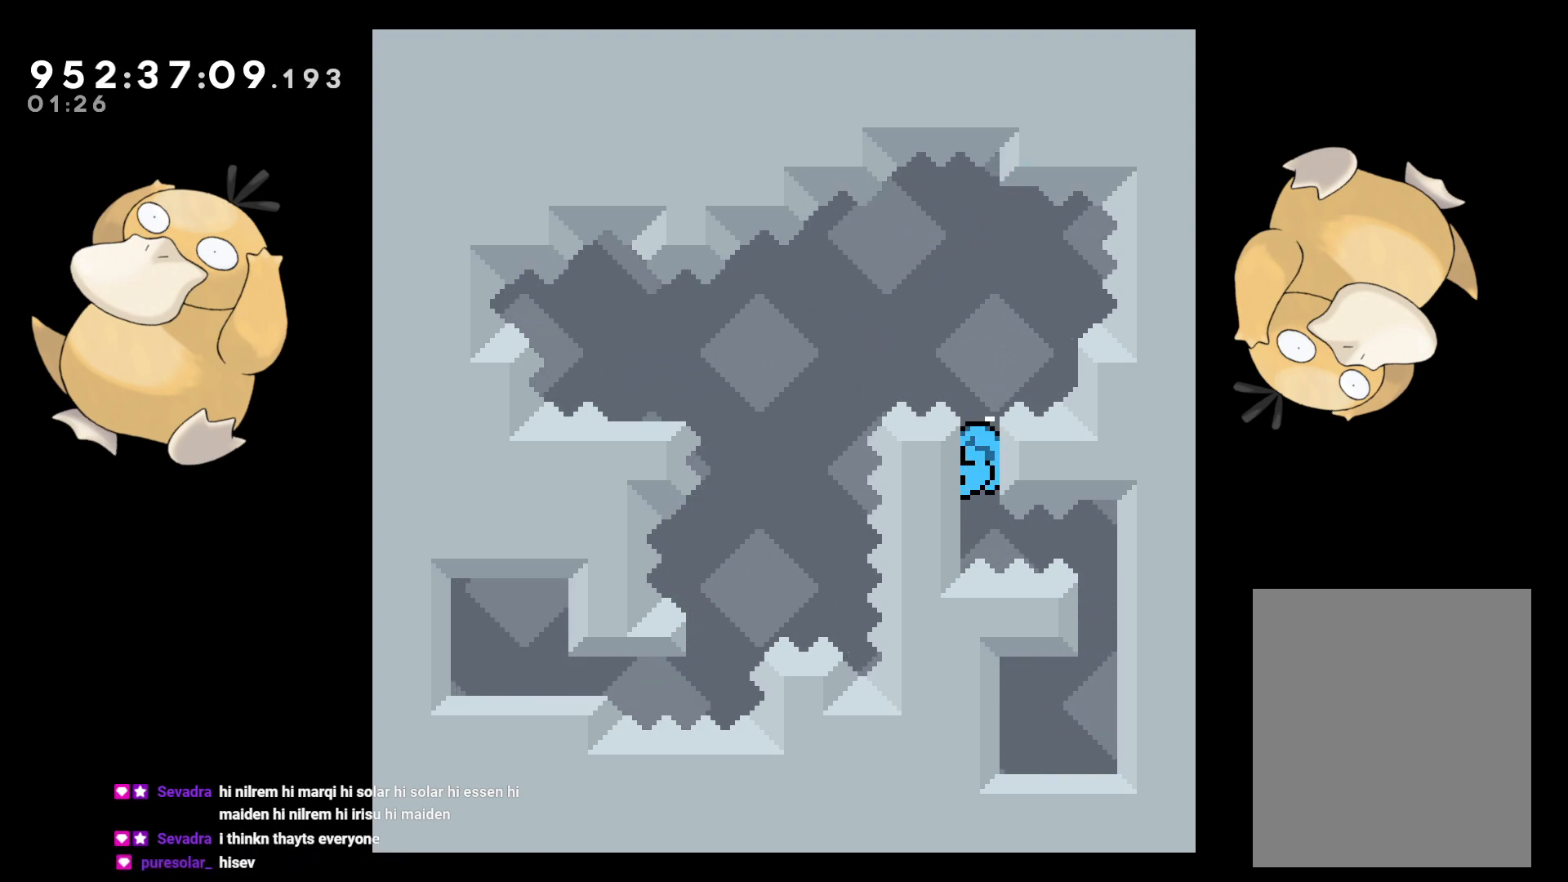
{"buttons": ["L2"], "left_stick": "center", "right_stick": "center", "events": []}
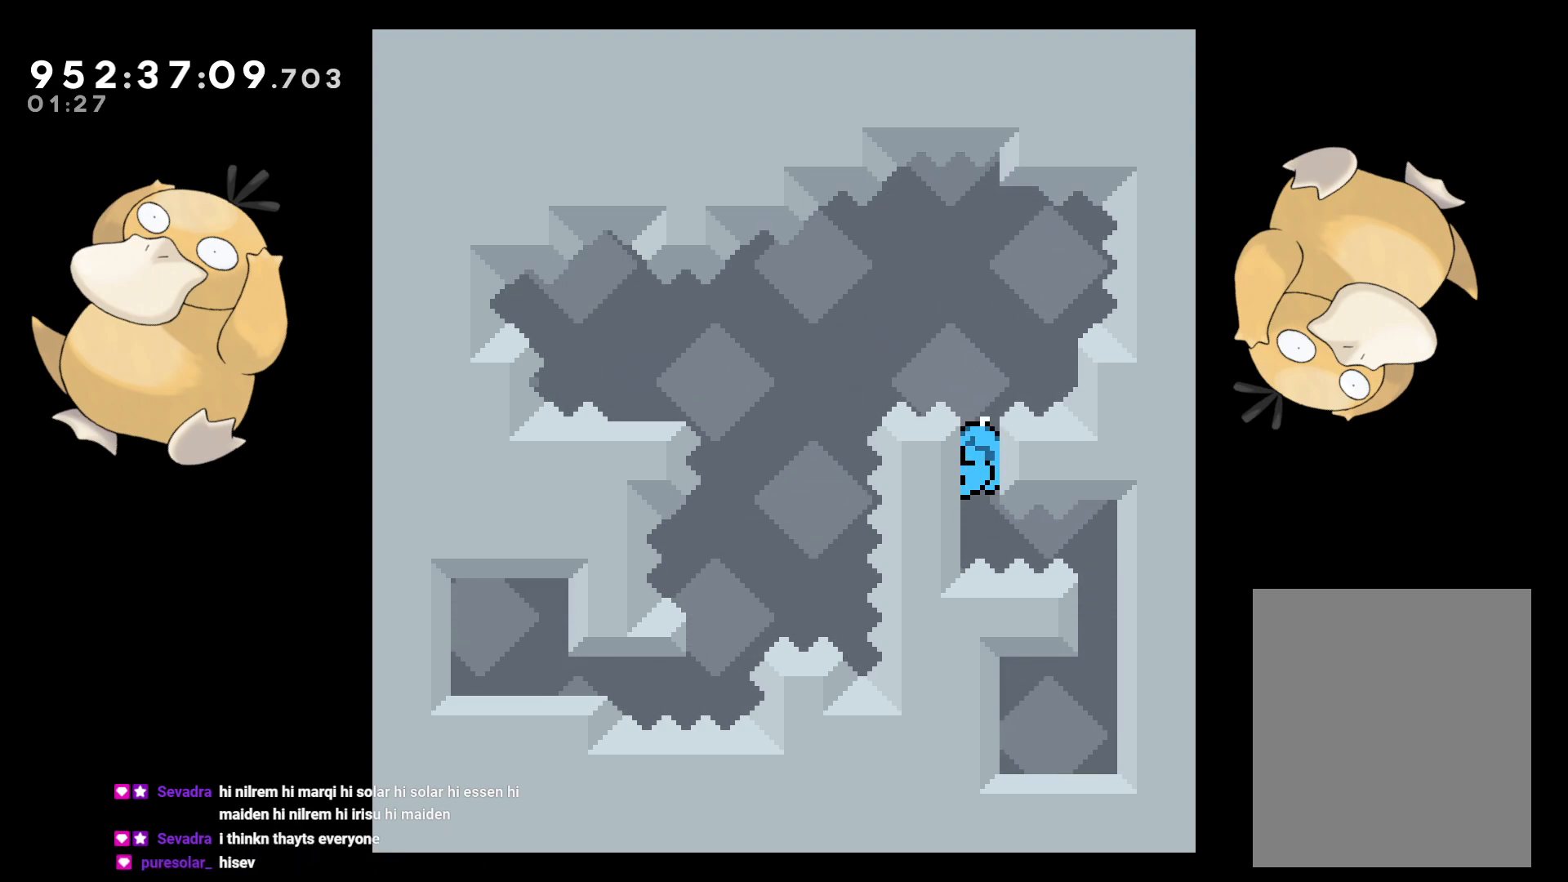
{"buttons": ["L2"], "left_stick": "center", "right_stick": "center", "events": []}
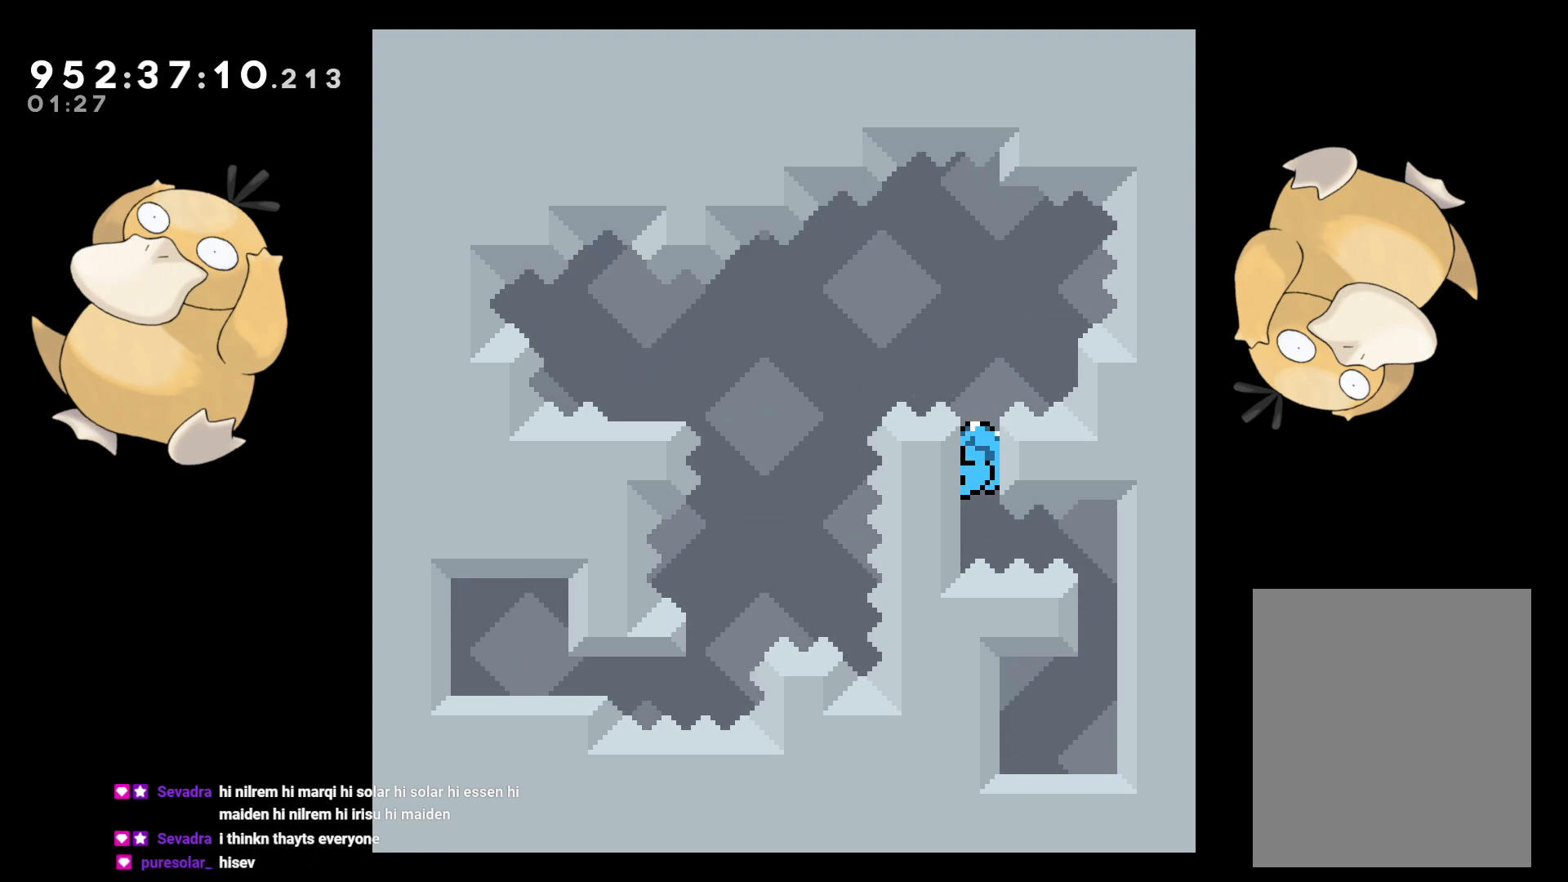
{"buttons": ["L2"], "left_stick": "center", "right_stick": "center", "events": []}